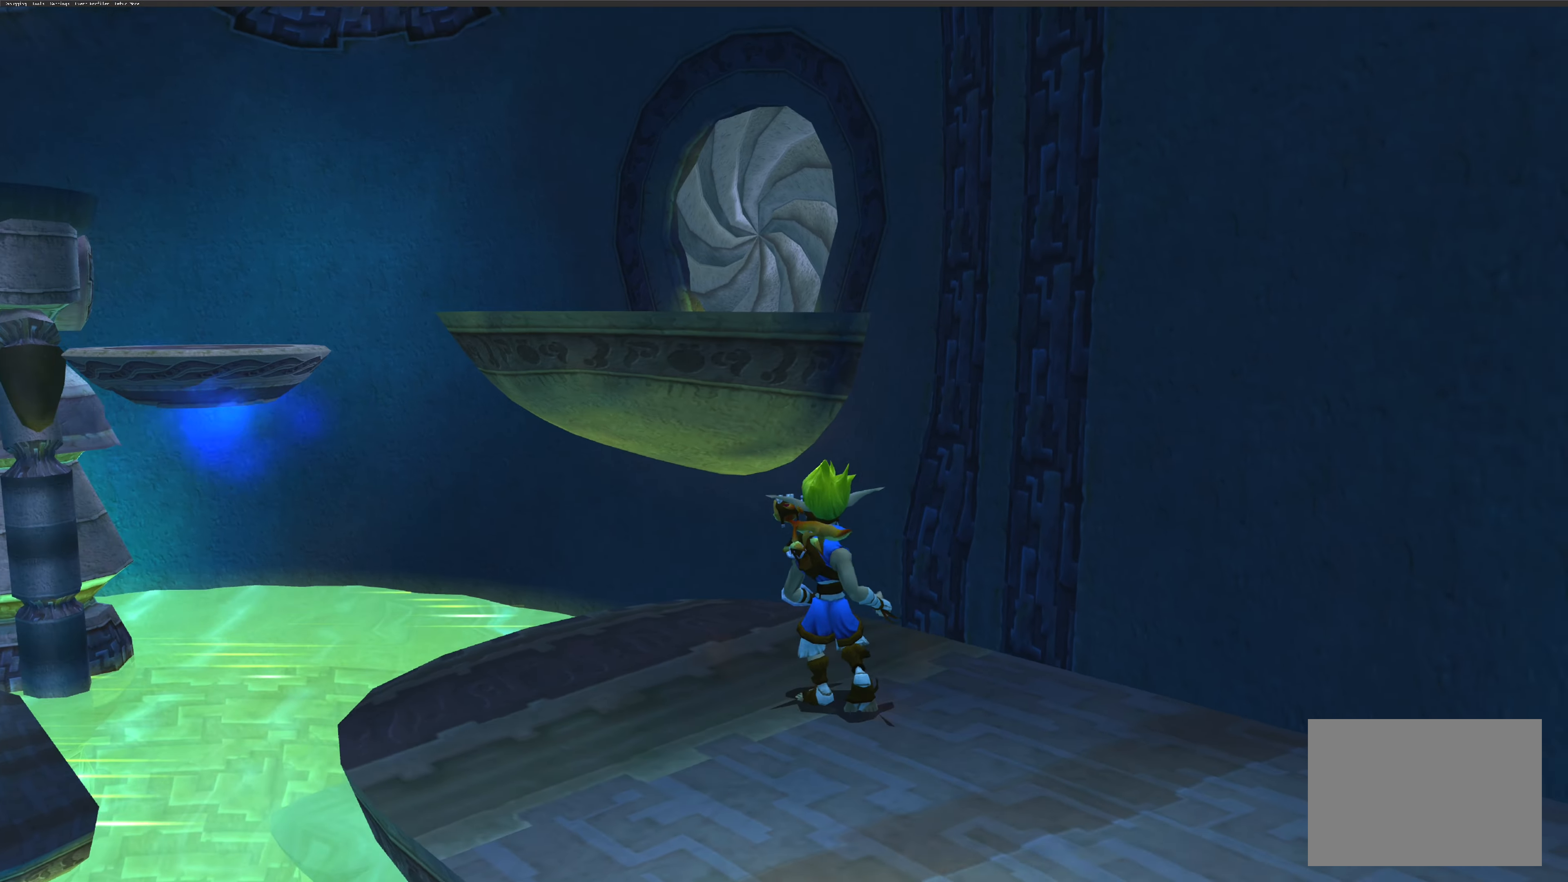
Gameplay with a controller (PlayStation layout); each line is a JSON object with the inputs held at the frame after it. "events" lists button and stick changes between this image and that frame as [ms after this image, input, new state], when the widget could be followed in between. Not read: L2 L3 R2 R3.
{"buttons": [], "left_stick": "center", "right_stick": "left", "events": [[166, "right_stick", "left"]]}
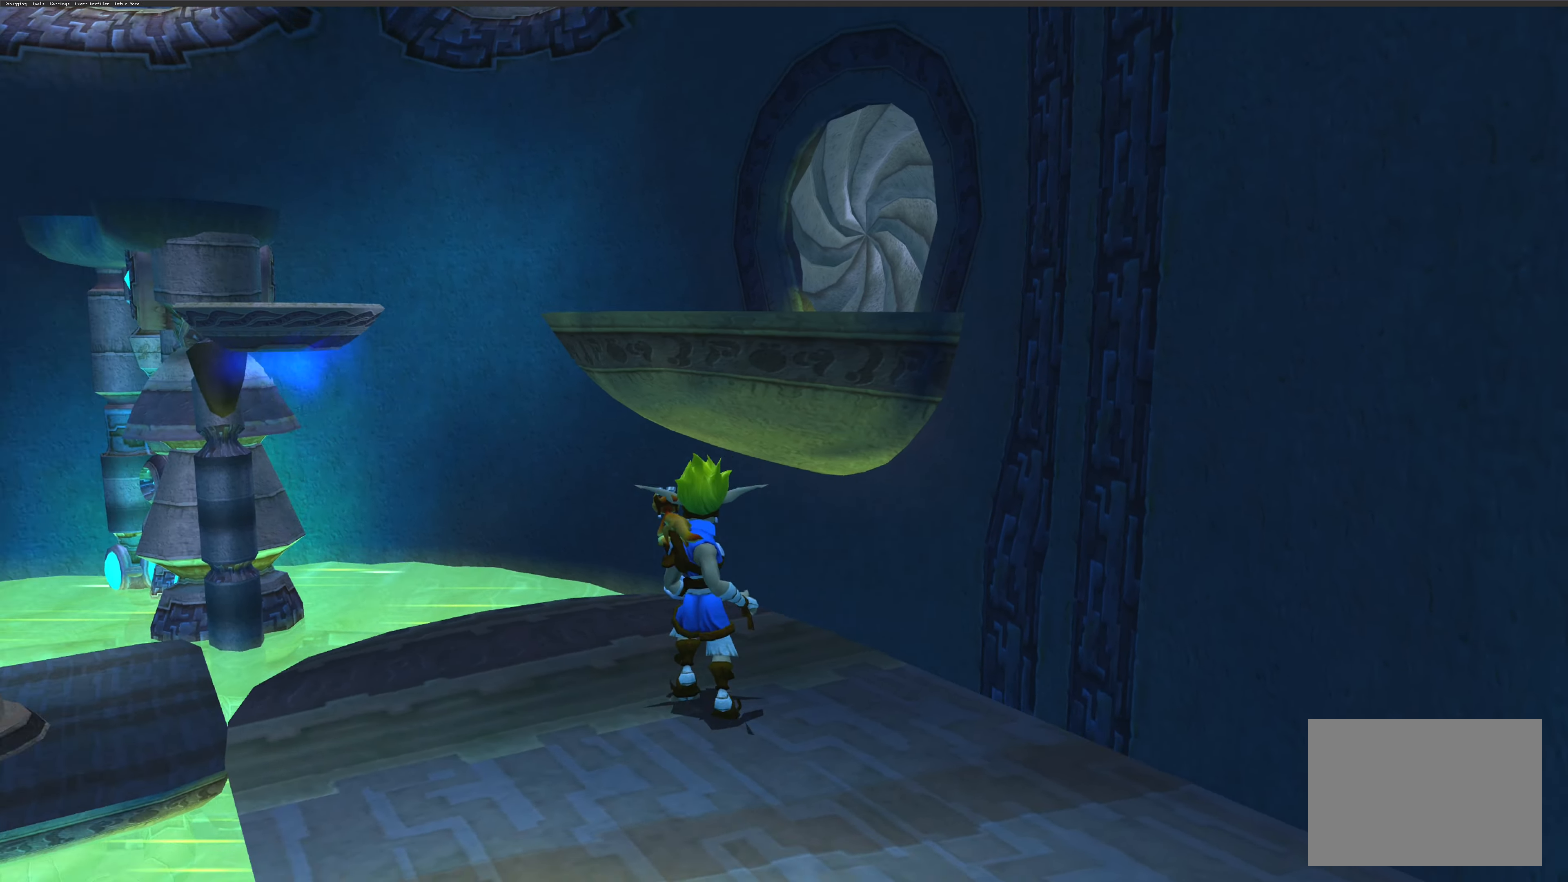
{"buttons": [], "left_stick": "center", "right_stick": "left", "events": []}
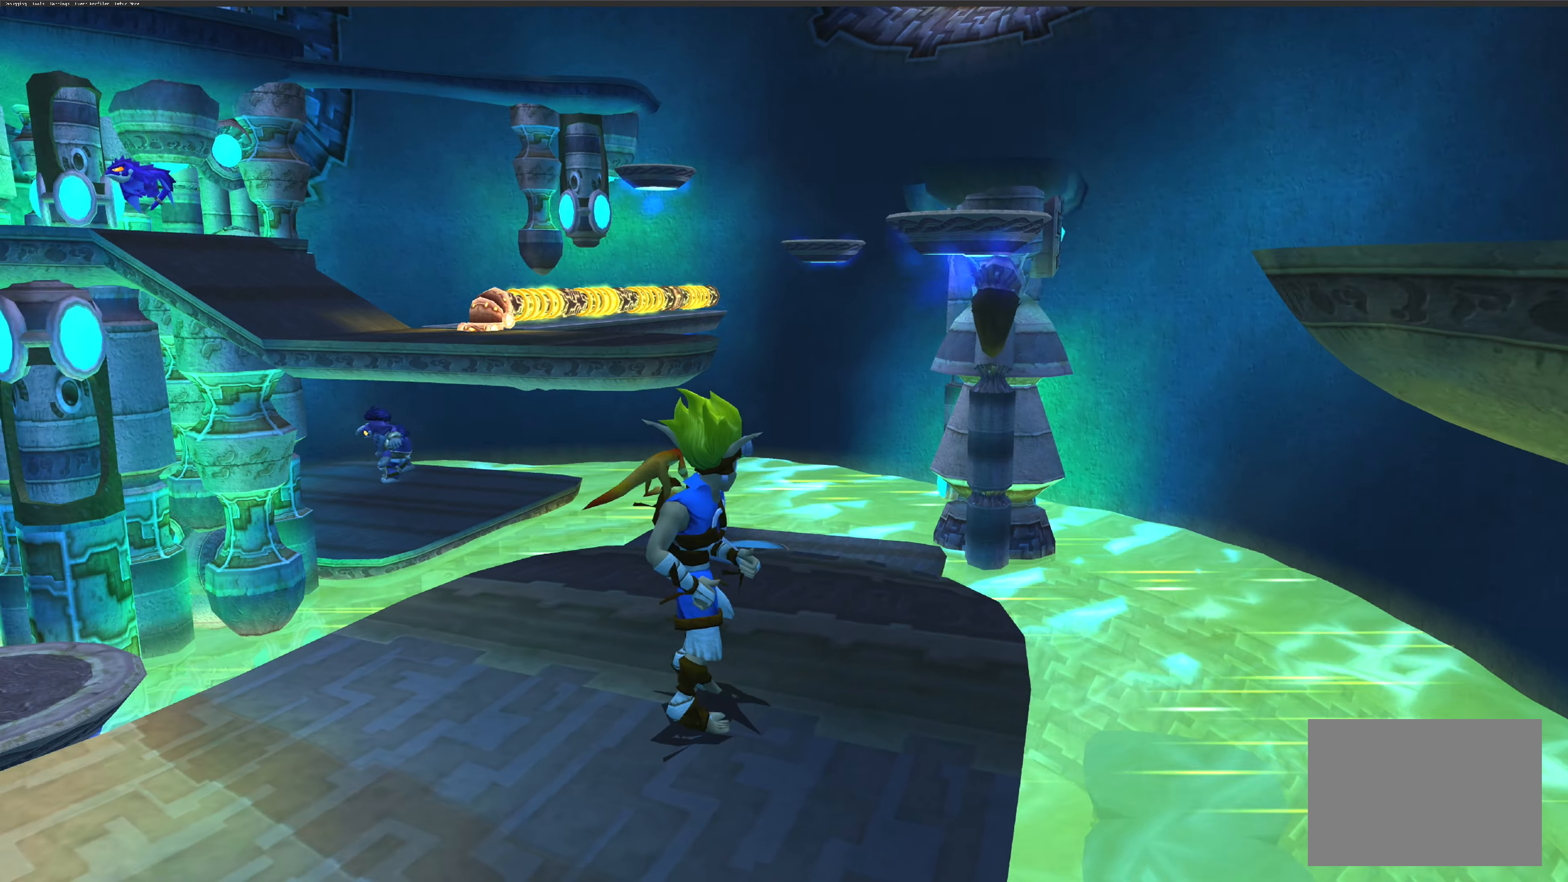
{"buttons": [], "left_stick": "center", "right_stick": "center", "events": [[316, "right_stick", "center"]]}
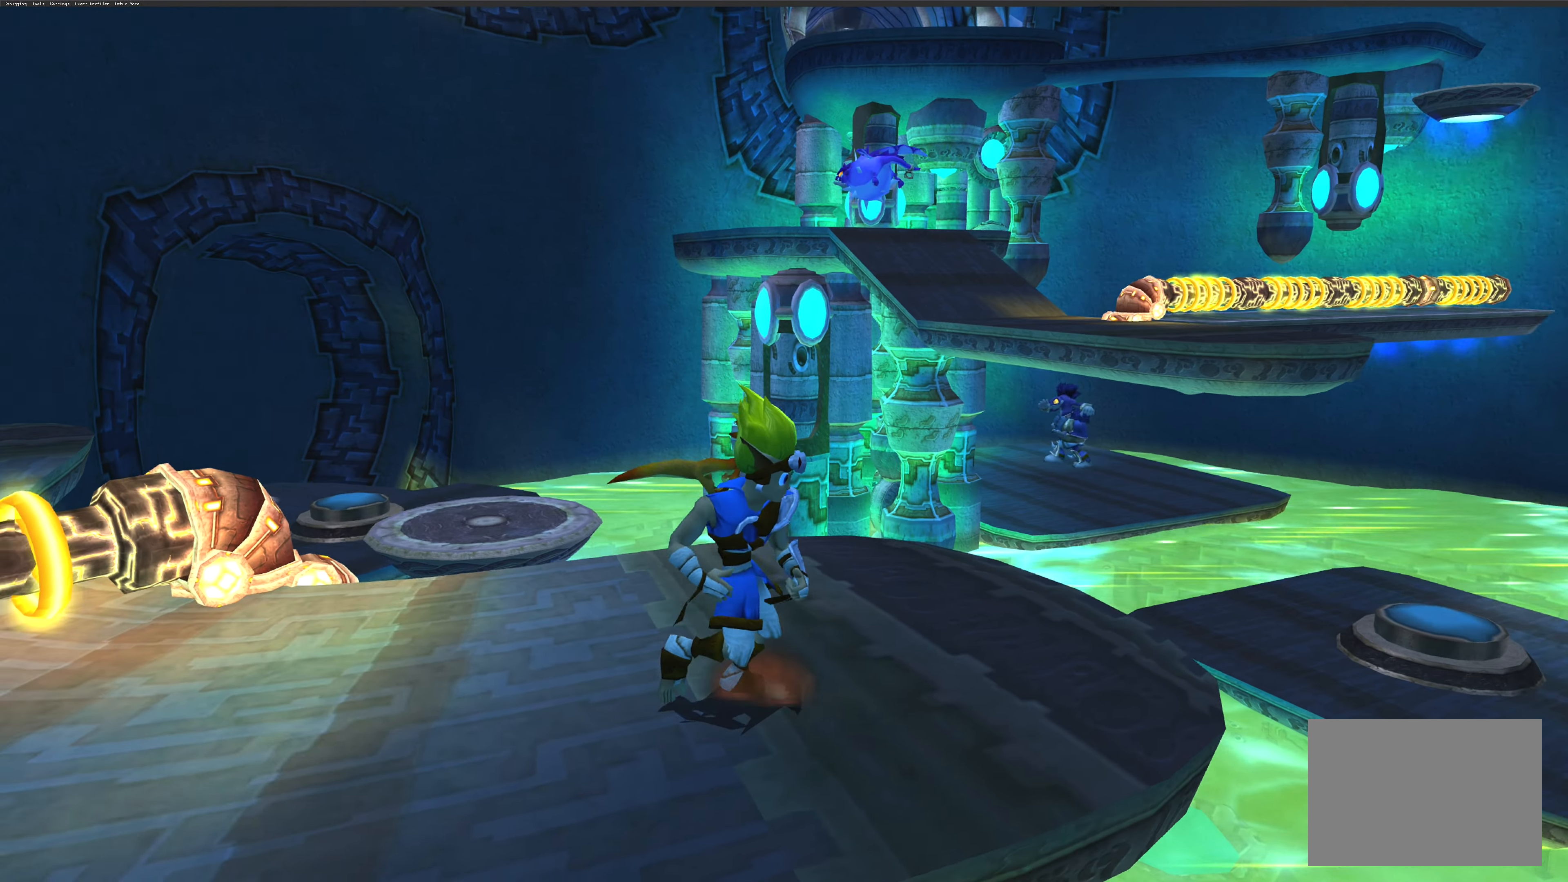
{"buttons": [], "left_stick": "center", "right_stick": "left", "events": [[150, "right_stick", "up-left"], [333, "right_stick", "left"]]}
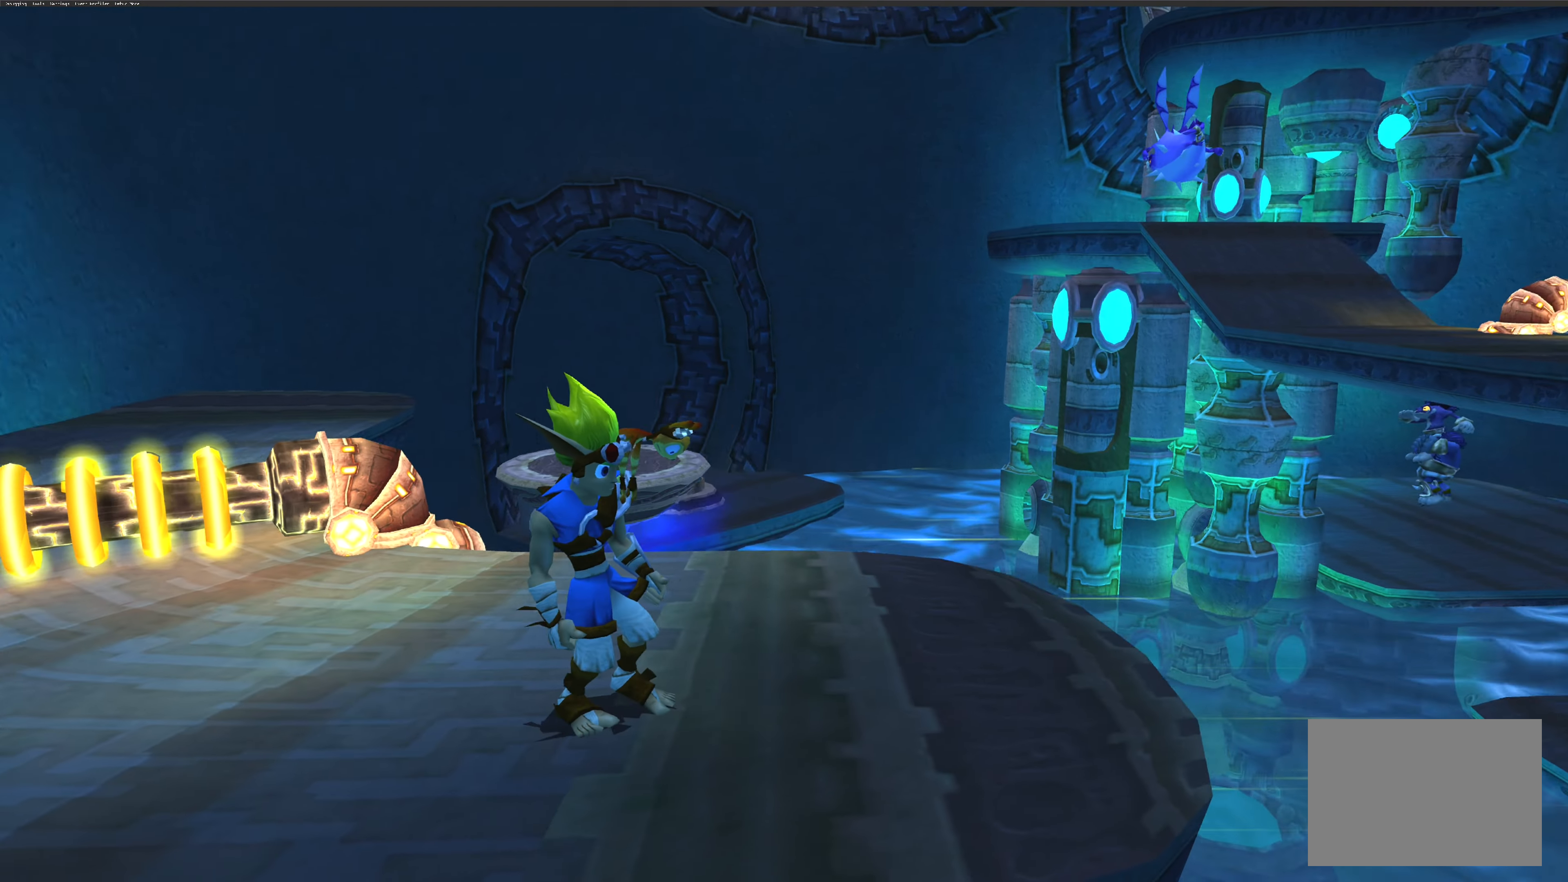
{"buttons": [], "left_stick": "center", "right_stick": "center", "events": [[217, "right_stick", "center"]]}
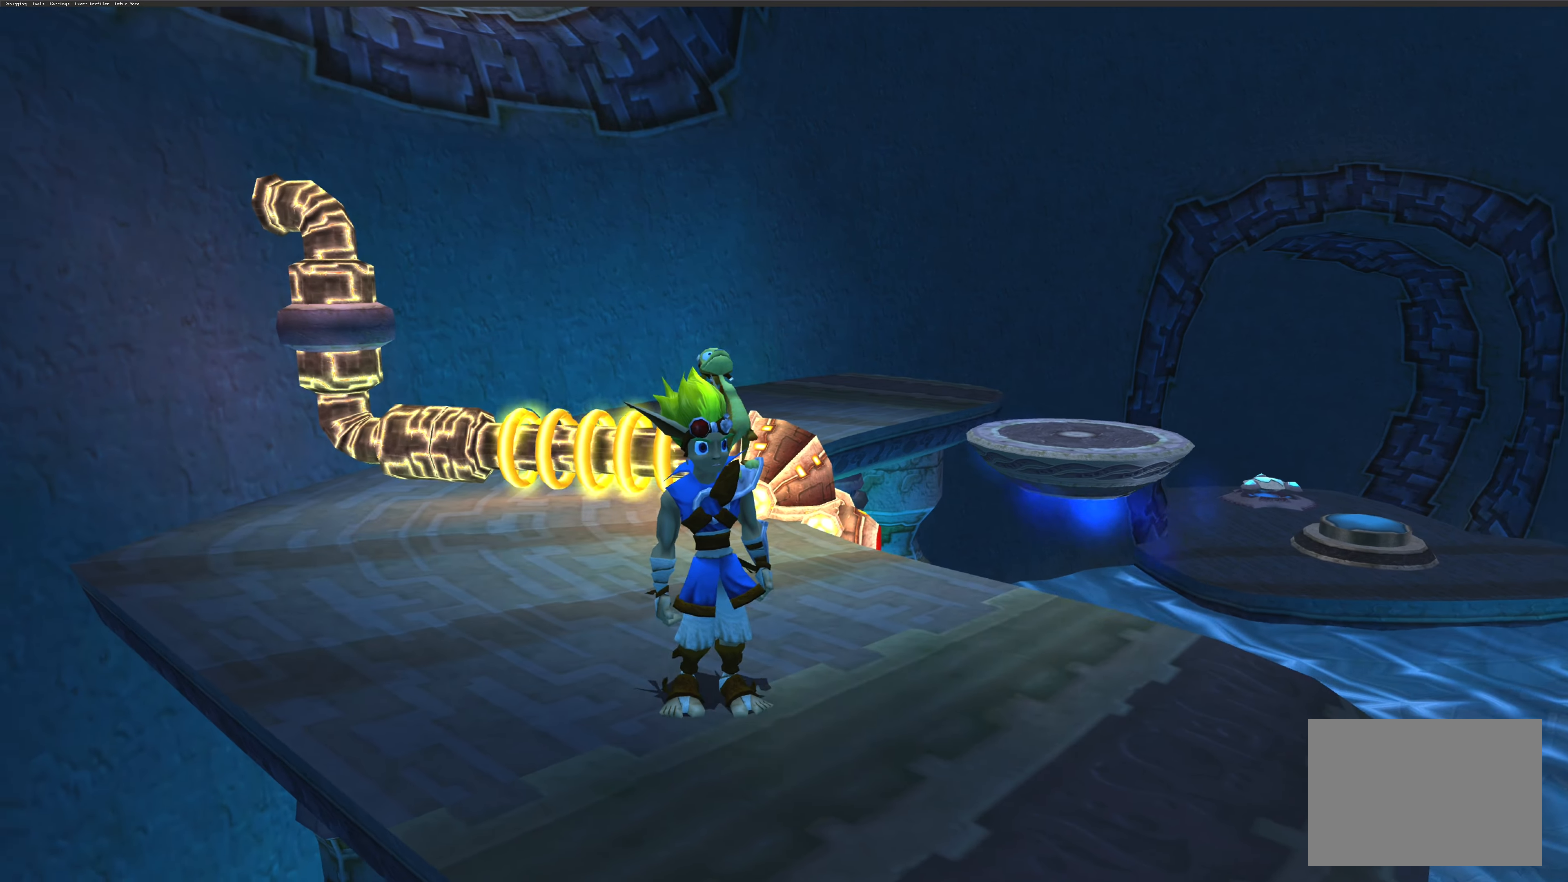
{"buttons": [], "left_stick": "right", "right_stick": "center", "events": [[233, "left_stick", "right"]]}
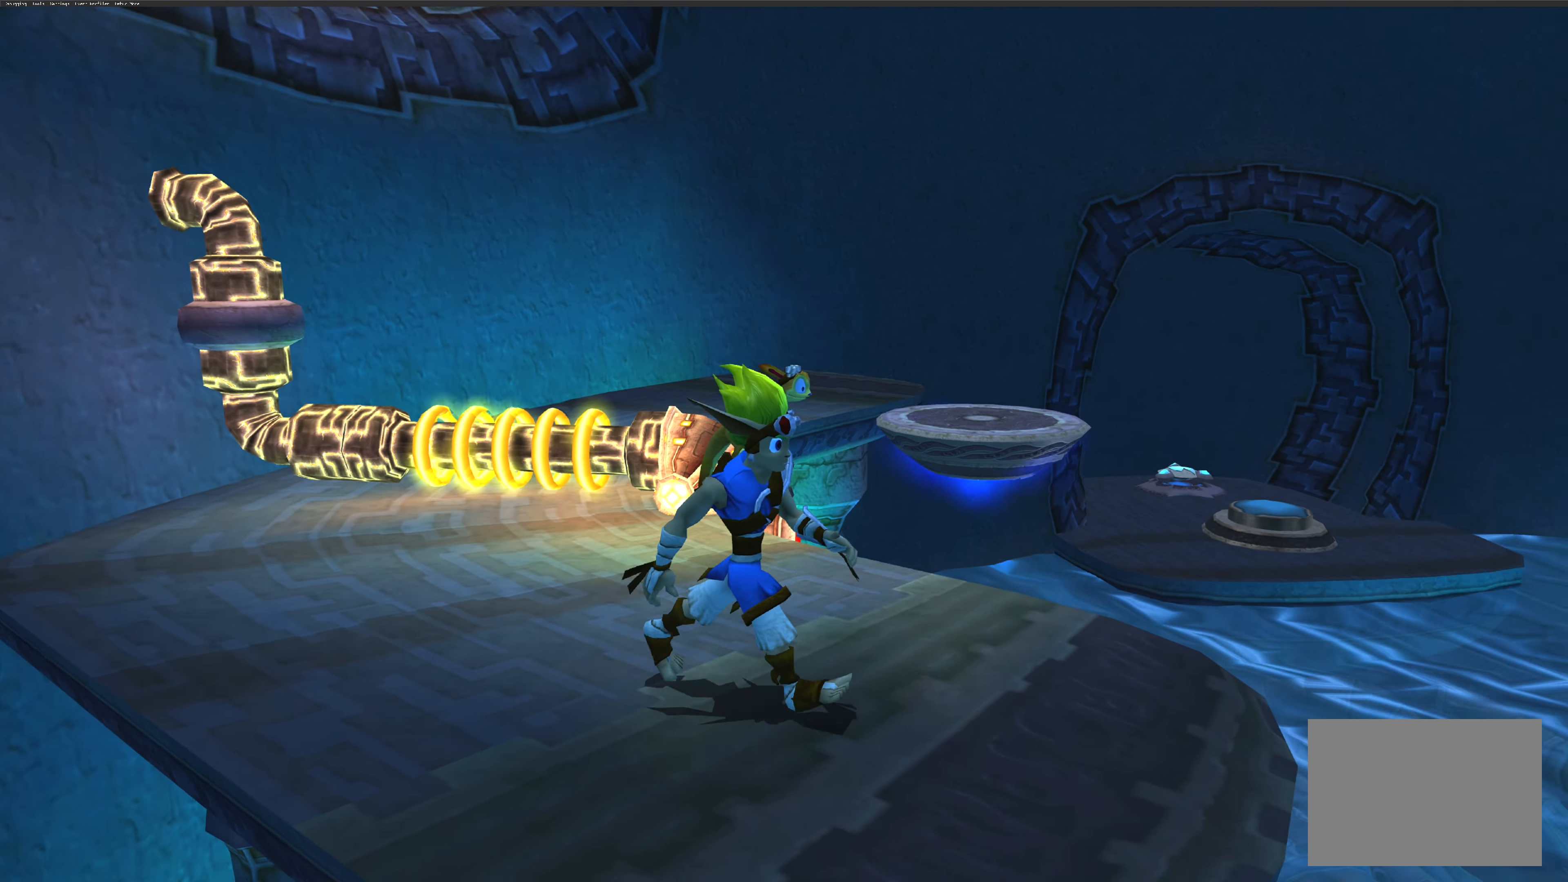
{"buttons": [], "left_stick": "center", "right_stick": "left", "events": [[150, "right_stick", "left"], [167, "left_stick", "center"]]}
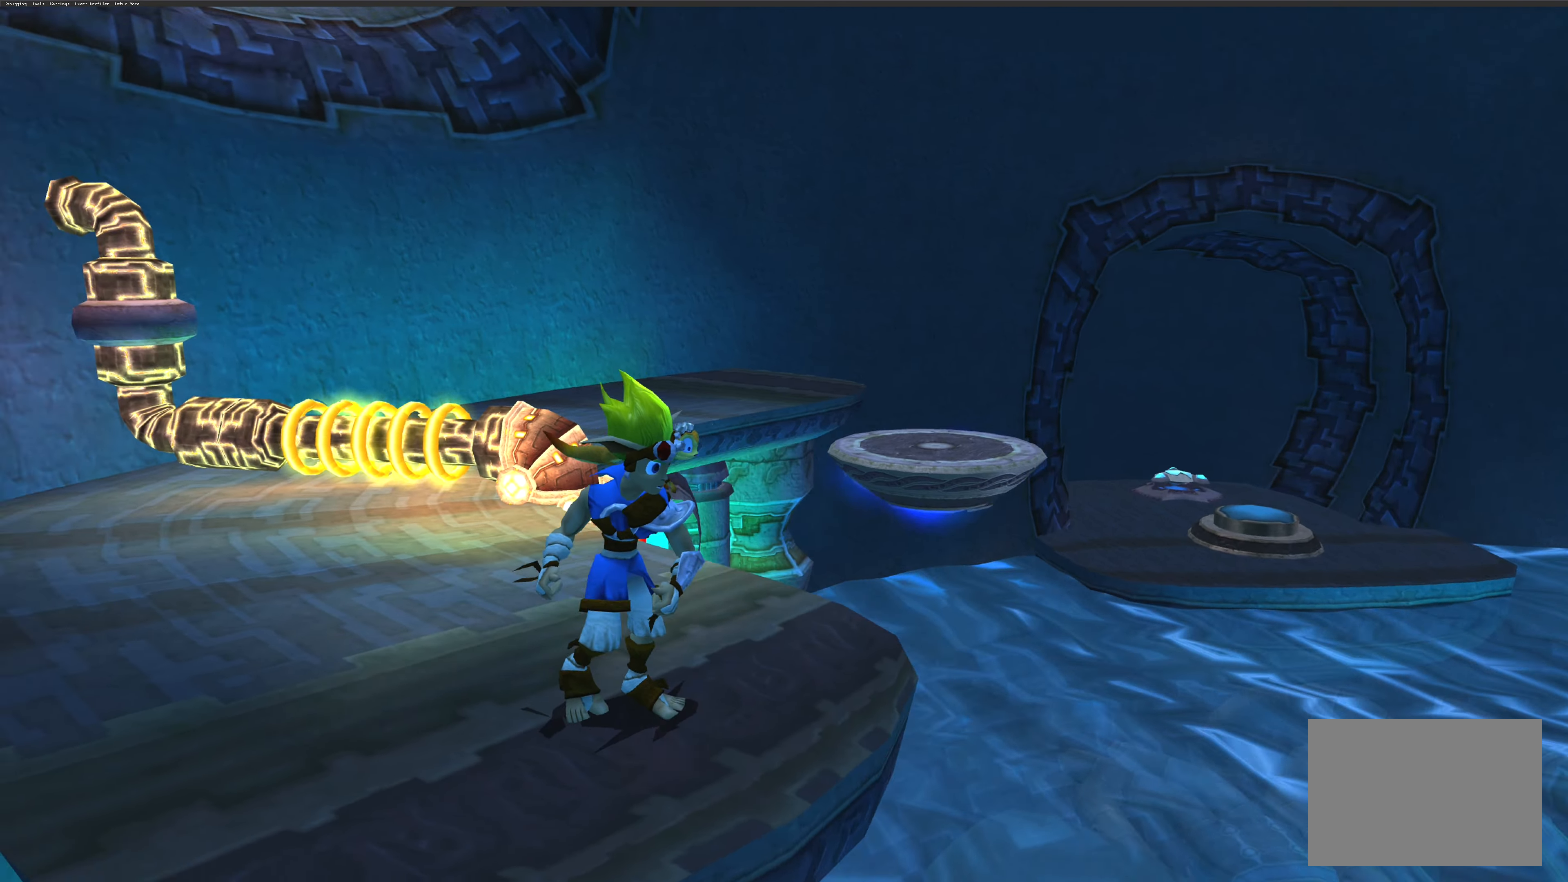
{"buttons": [], "left_stick": "center", "right_stick": "center", "events": [[217, "right_stick", "center"]]}
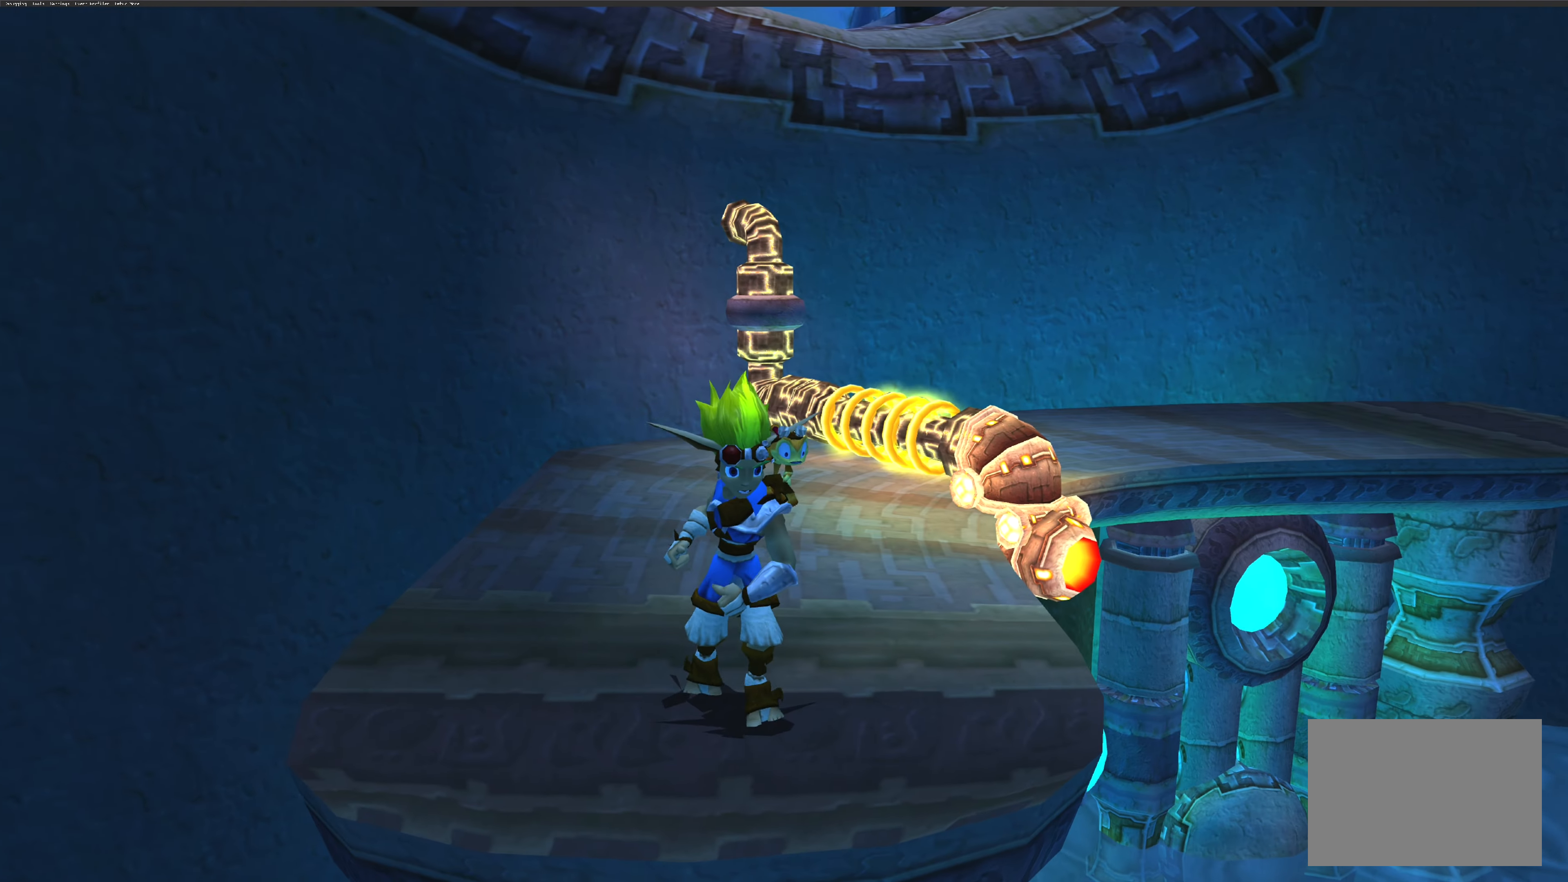
{"buttons": [], "left_stick": "center", "right_stick": "left", "events": [[317, "right_stick", "left"]]}
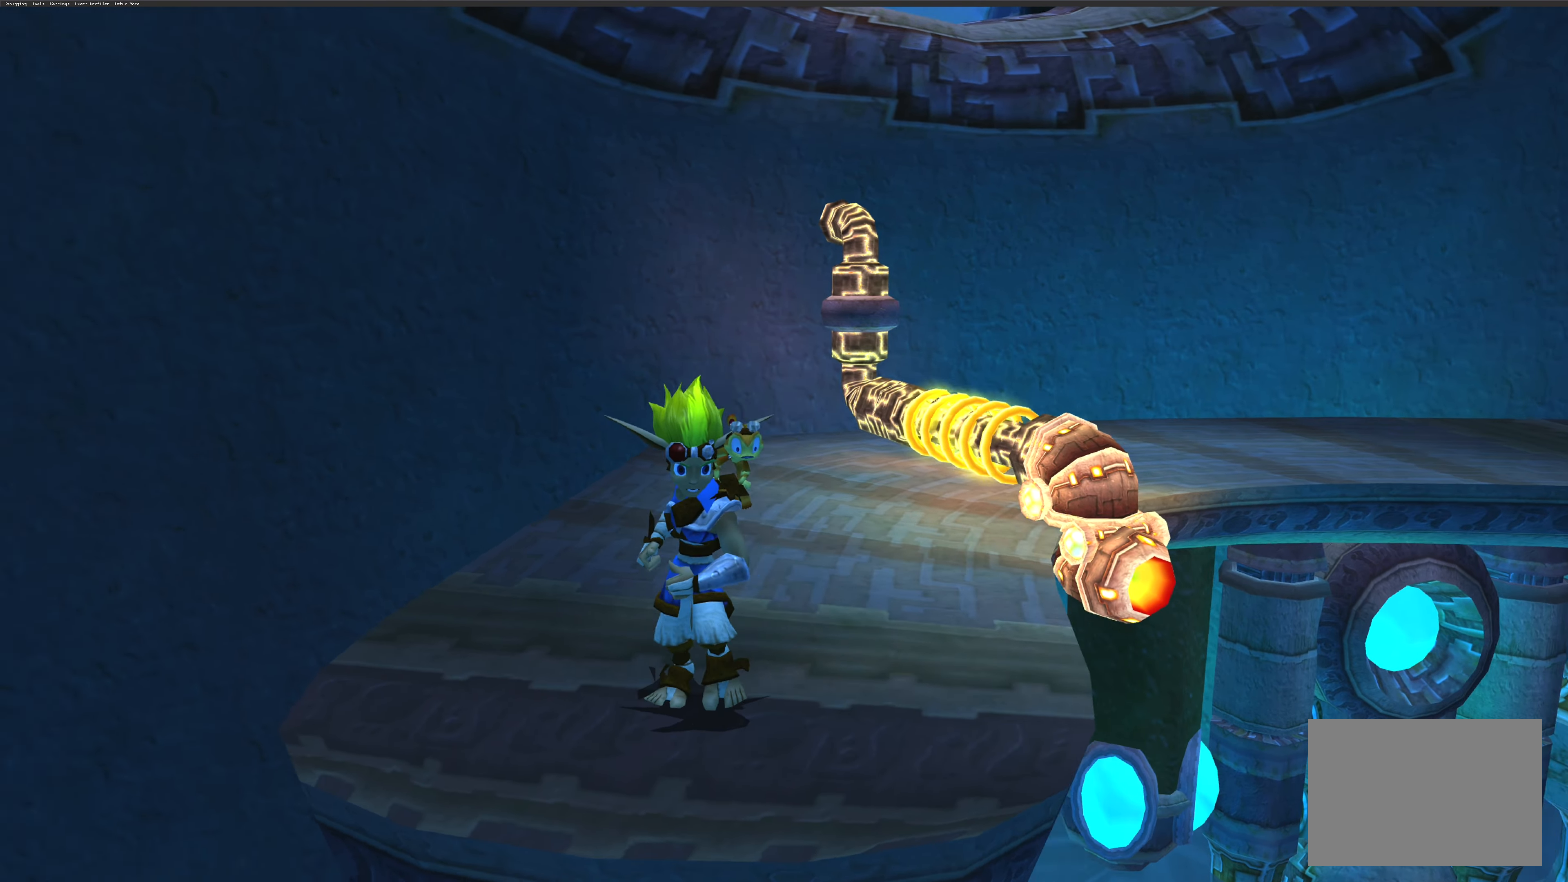
{"buttons": [], "left_stick": "center", "right_stick": "center", "events": [[483, "right_stick", "center"]]}
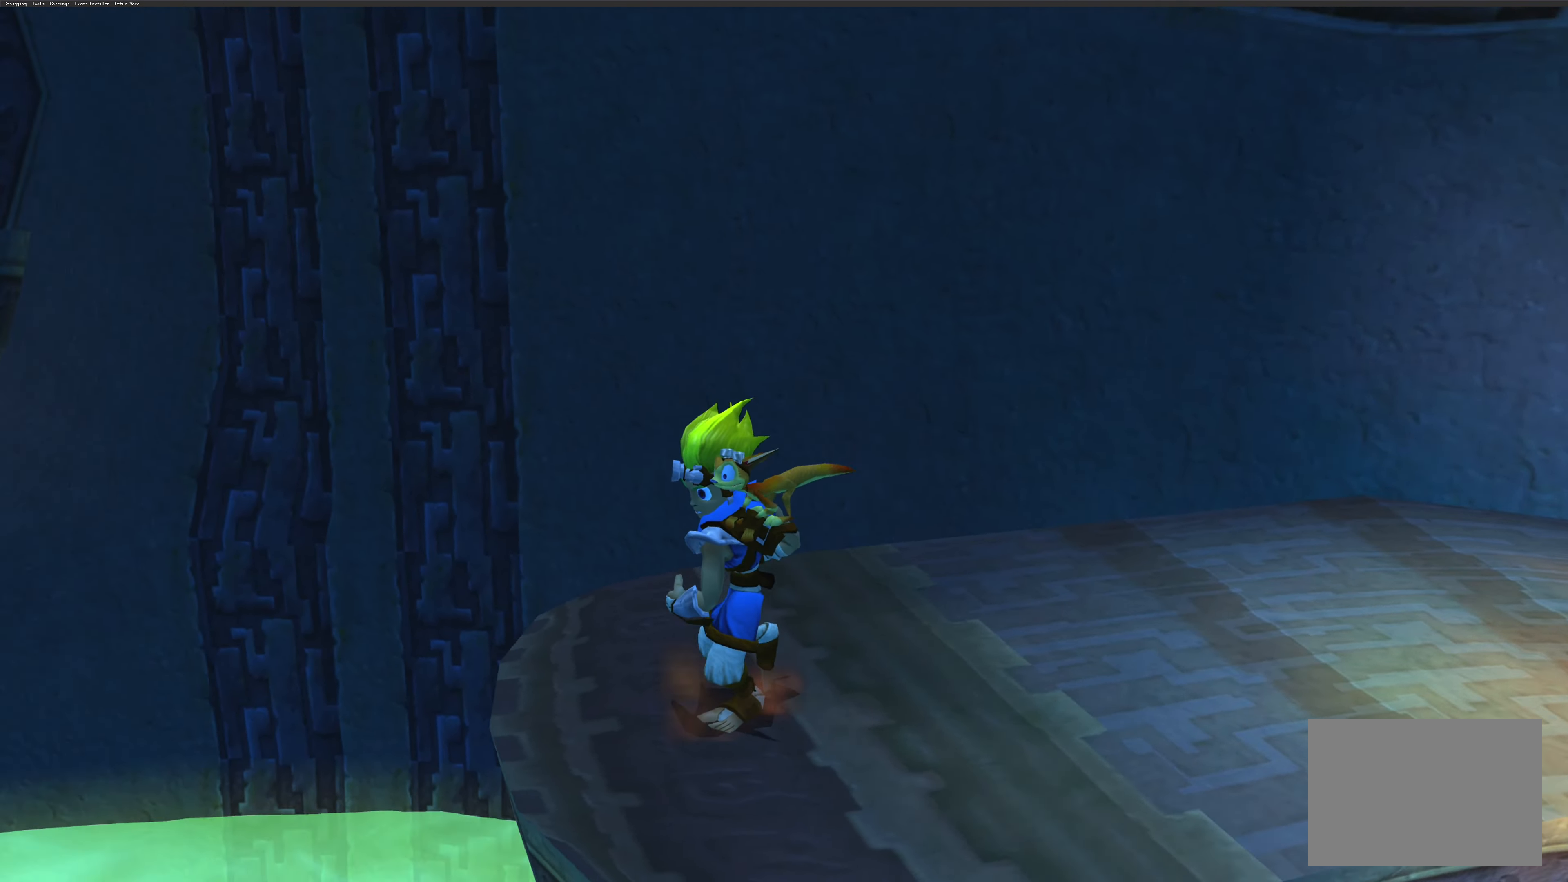
{"buttons": [], "left_stick": "center", "right_stick": "down-right", "events": [[267, "right_stick", "down-right"]]}
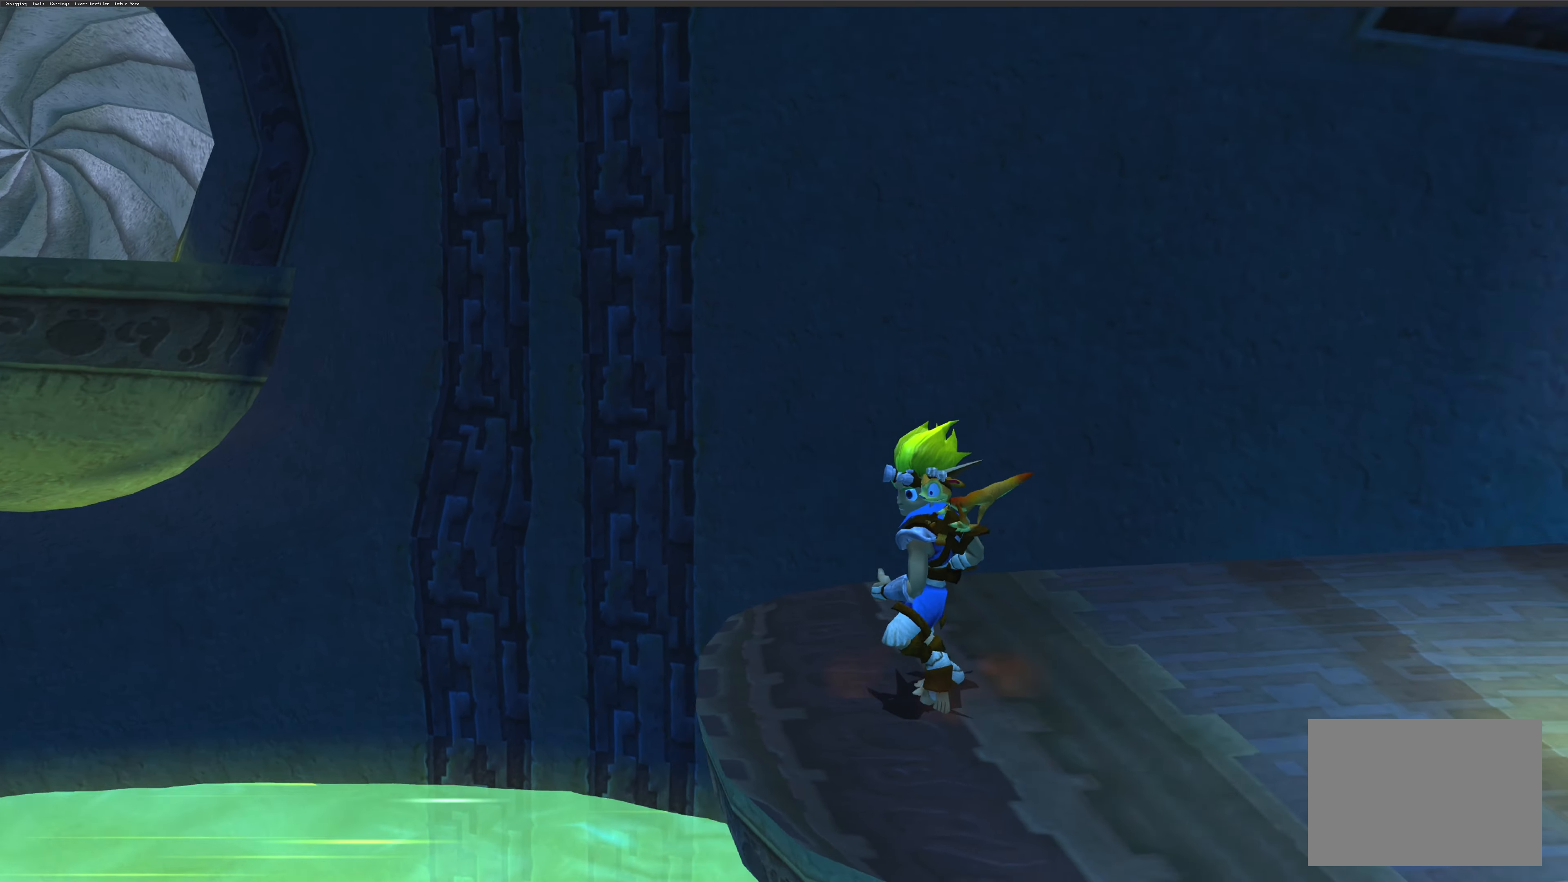
{"buttons": [], "left_stick": "center", "right_stick": "center", "events": [[117, "right_stick", "center"], [300, "left_stick", "down-right"], [483, "left_stick", "center"]]}
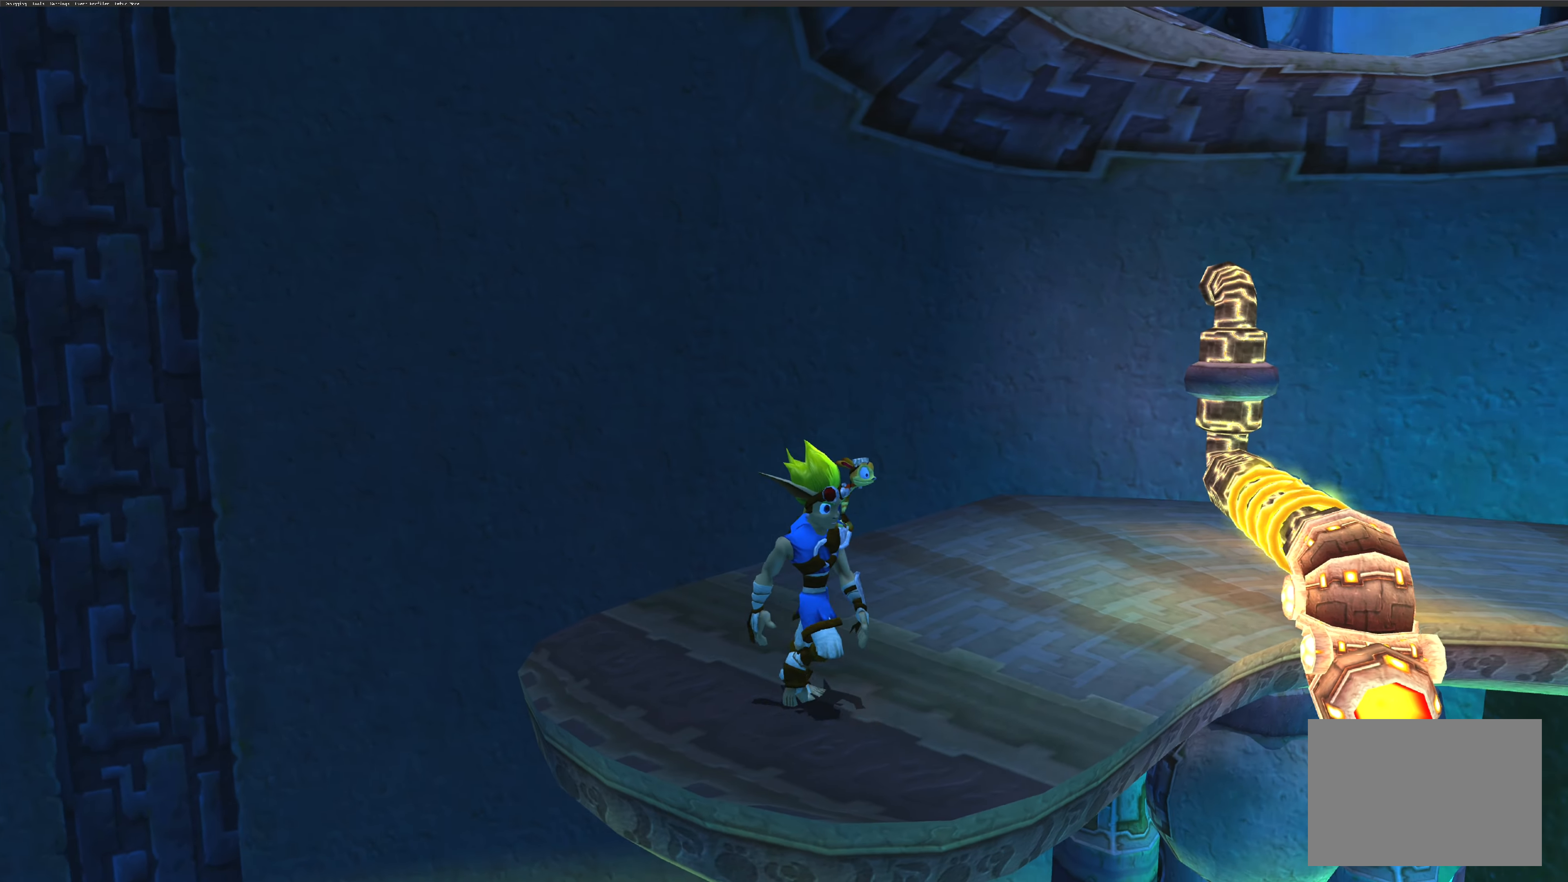
{"buttons": [], "left_stick": "down-right", "right_stick": "center", "events": [[450, "left_stick", "down-right"]]}
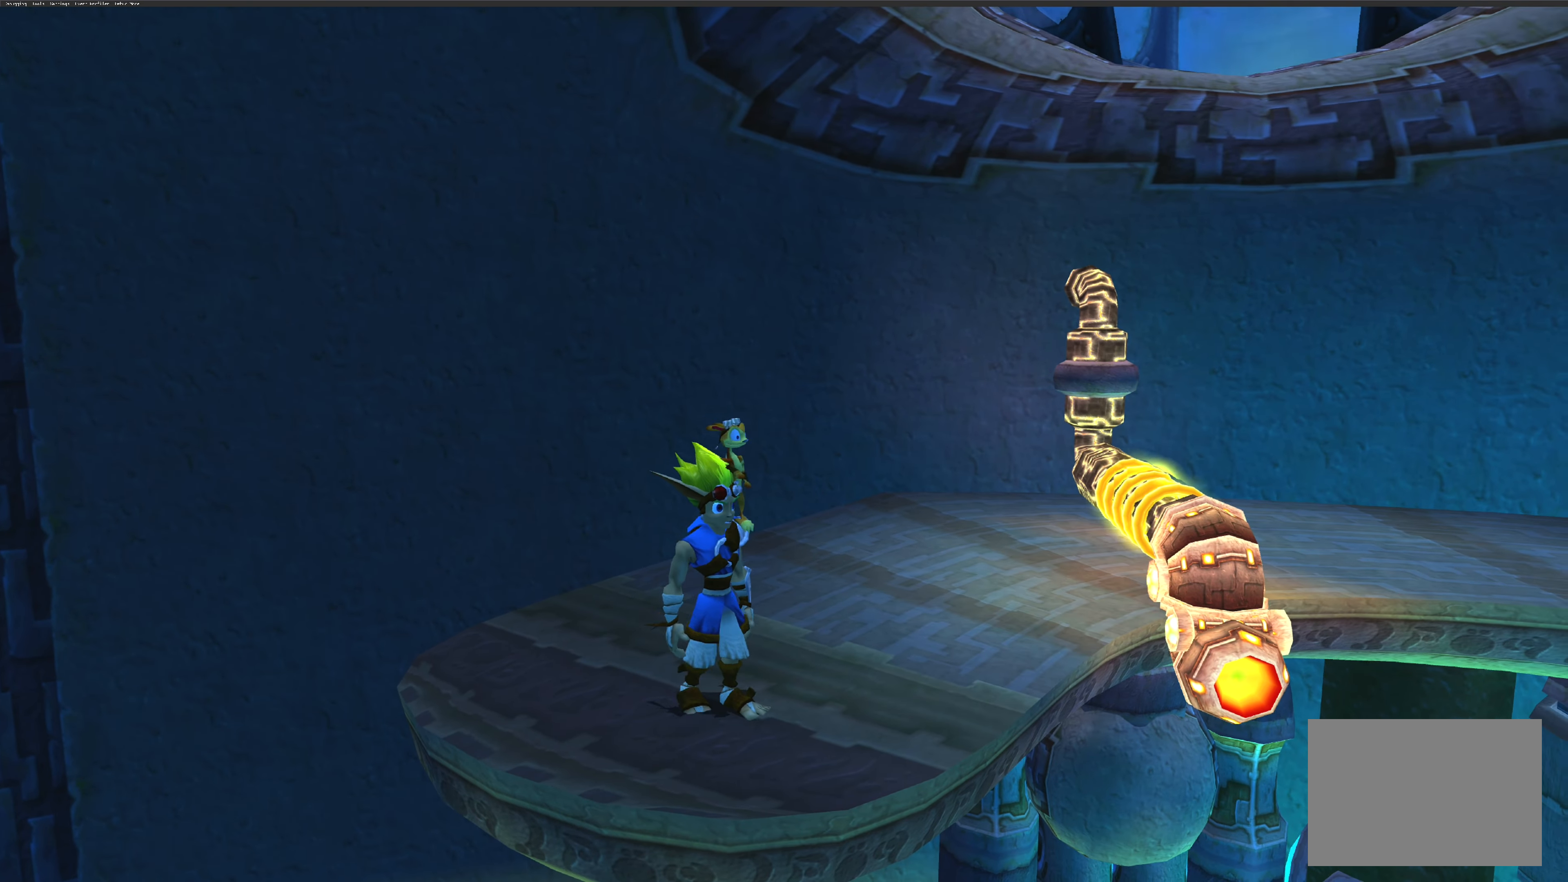
{"buttons": [], "left_stick": "center", "right_stick": "center", "events": [[133, "left_stick", "center"]]}
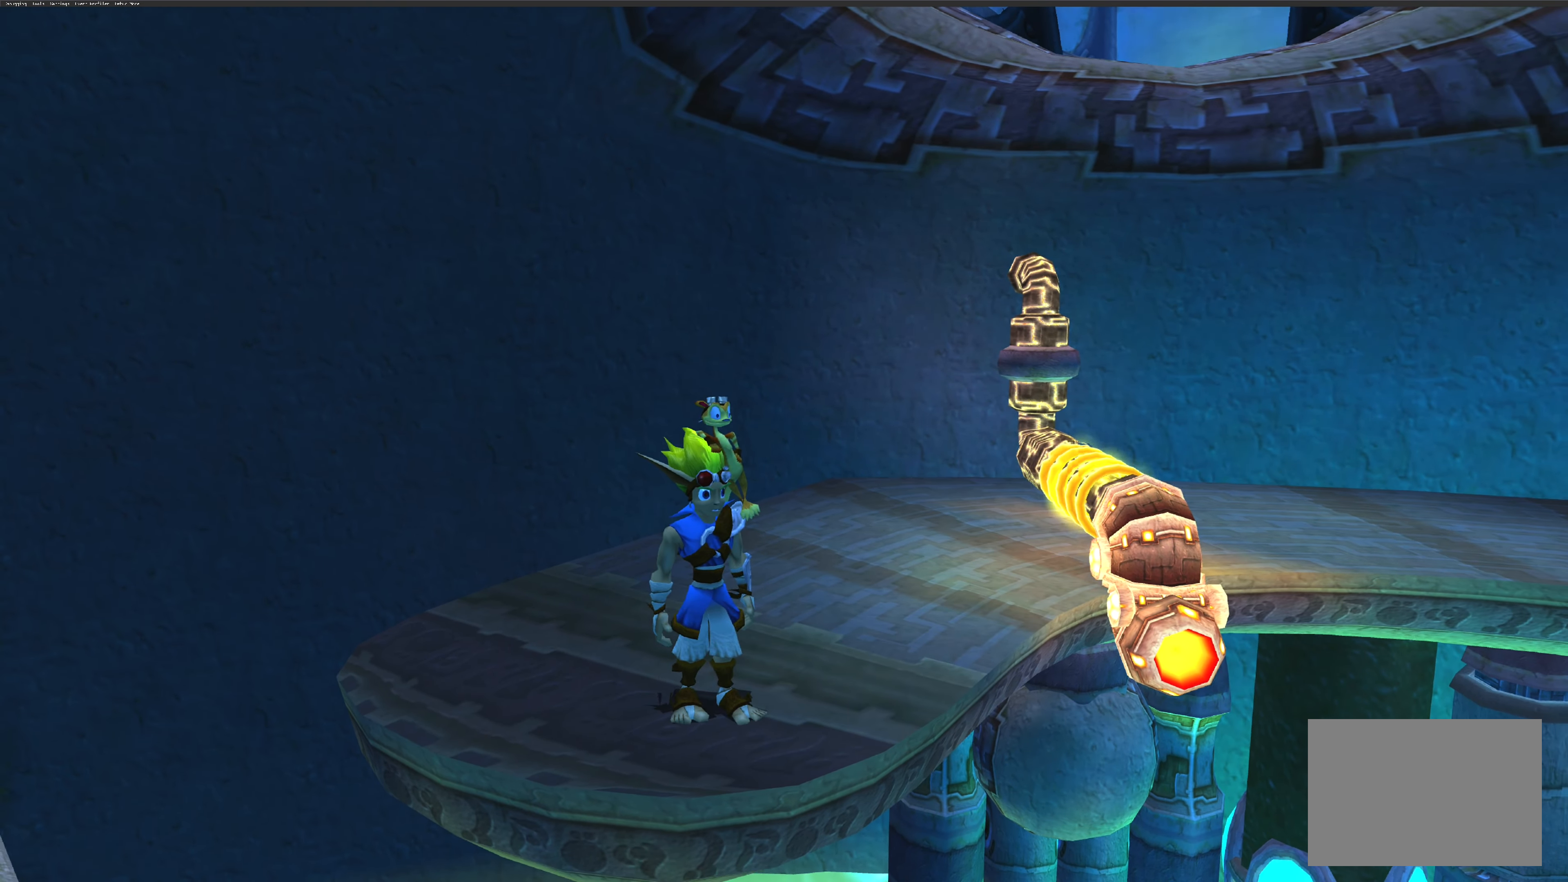
{"buttons": [], "left_stick": "center", "right_stick": "center", "events": [[33, "left_stick", "down-right"], [200, "left_stick", "center"]]}
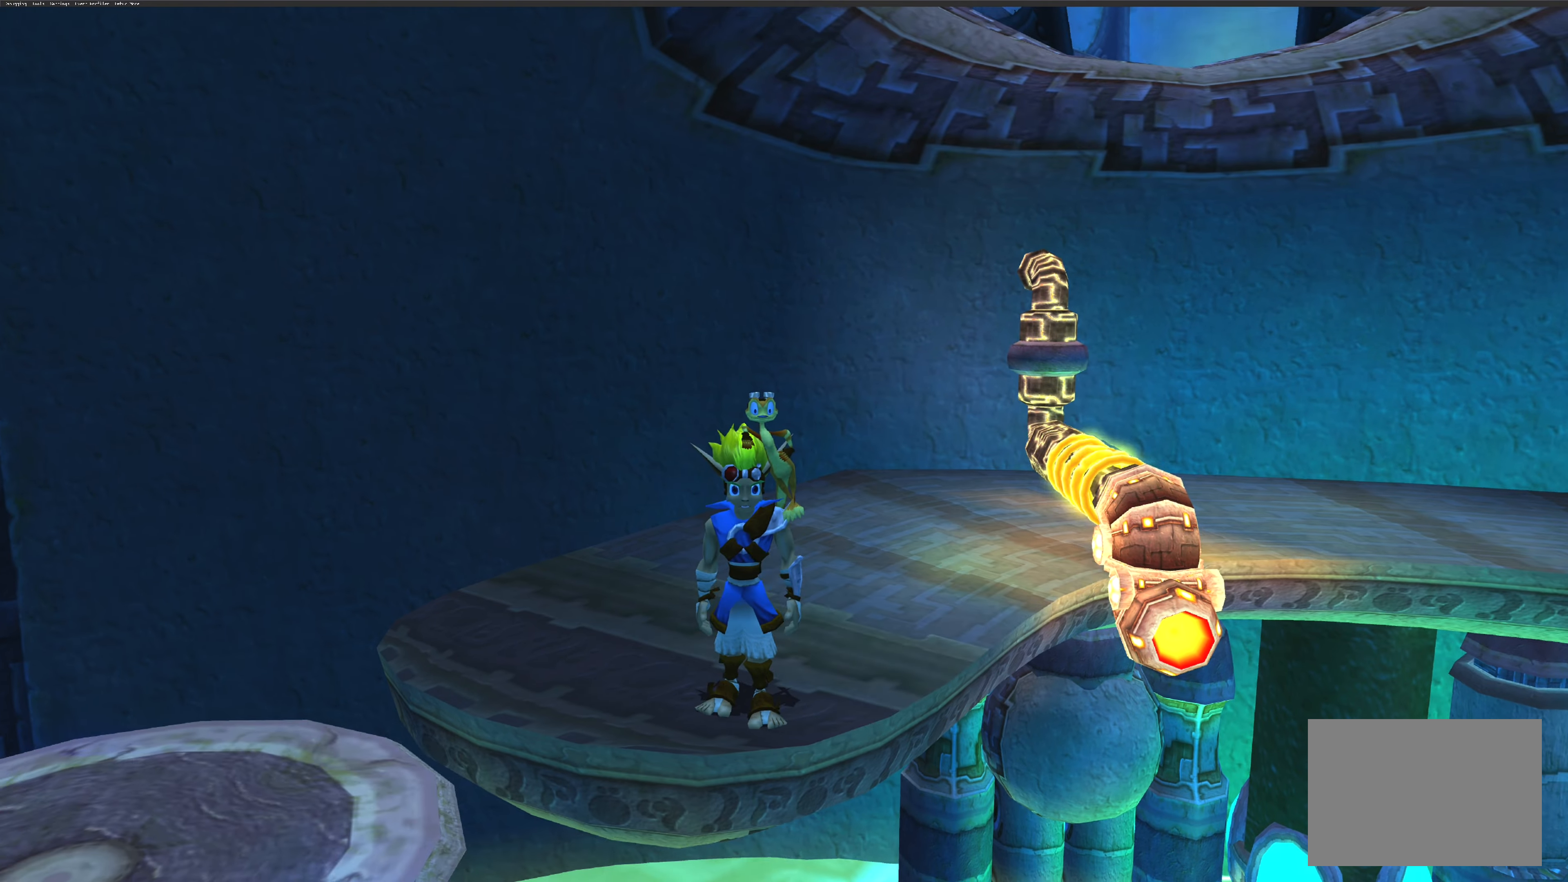
{"buttons": [], "left_stick": "left", "right_stick": "center", "events": [[450, "left_stick", "left"]]}
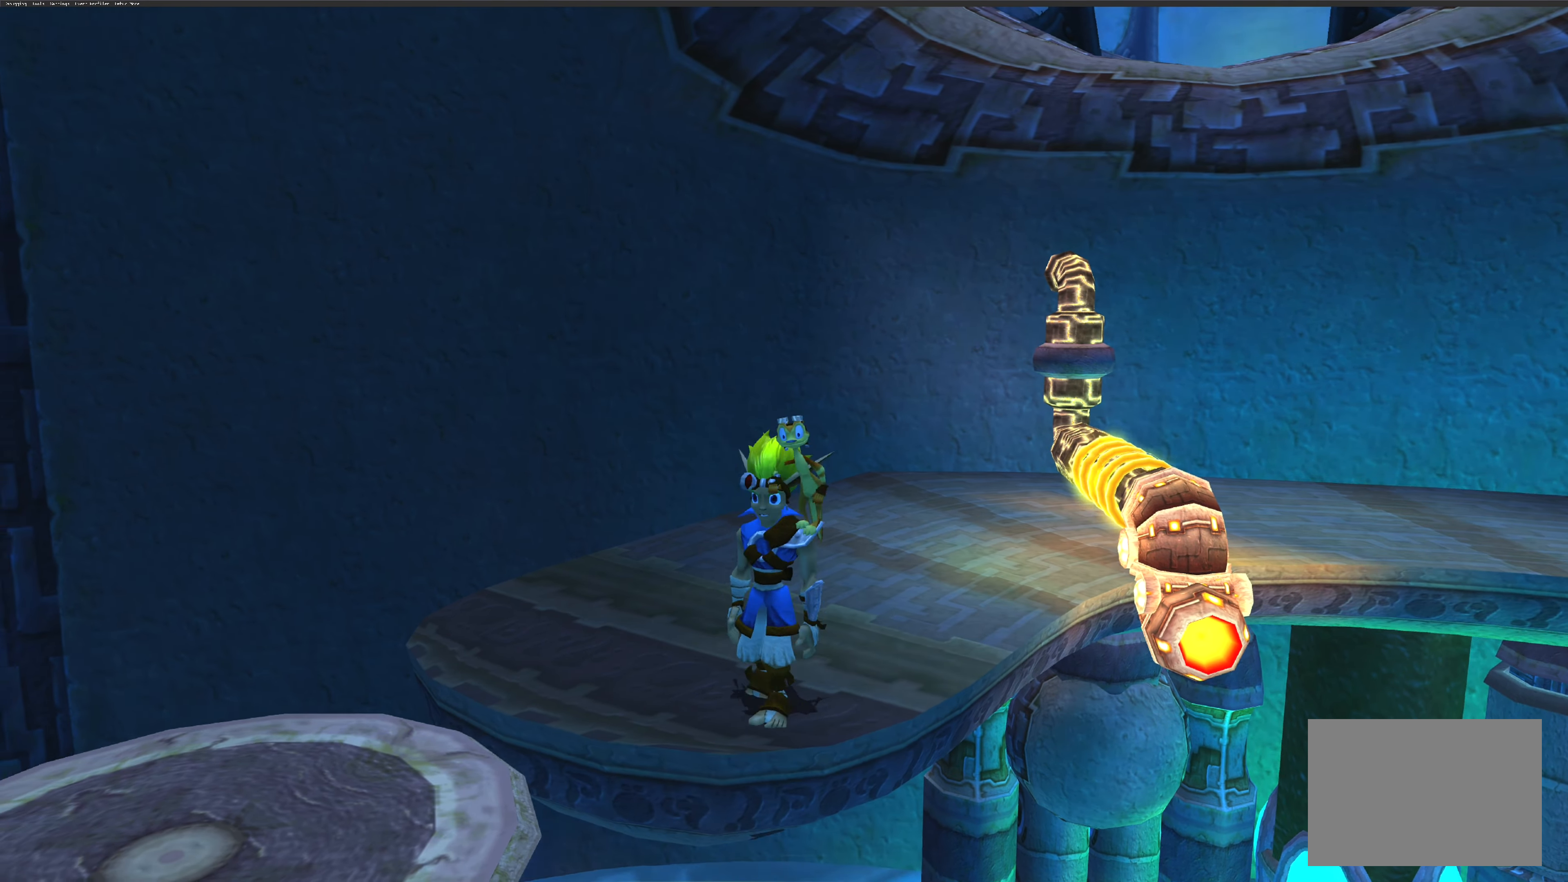
{"buttons": [], "left_stick": "center", "right_stick": "left", "events": [[50, "left_stick", "center"], [117, "right_stick", "left"]]}
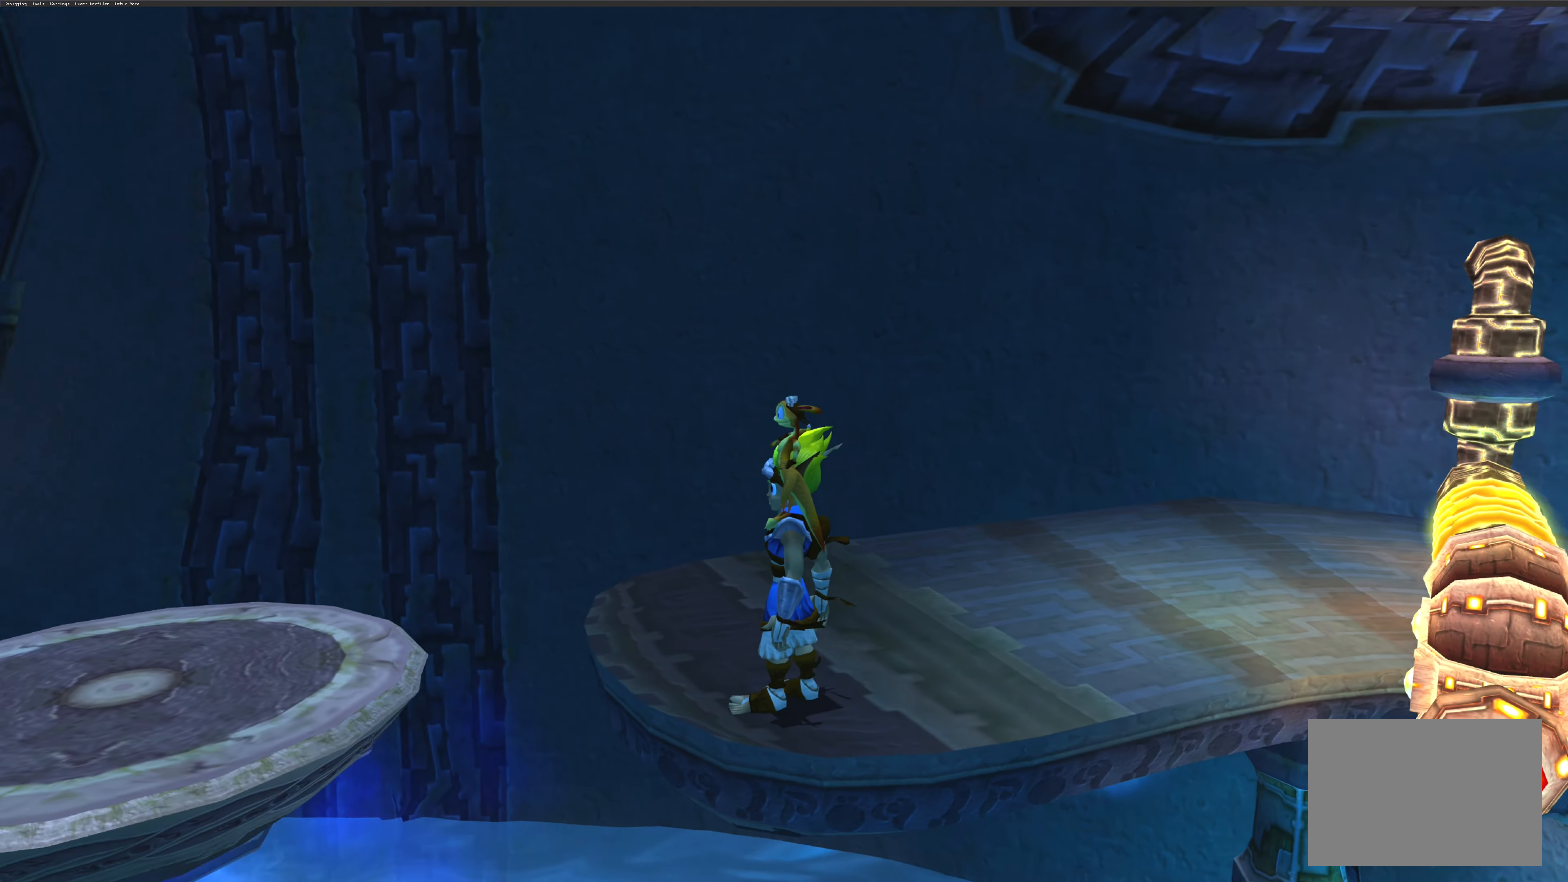
{"buttons": [], "left_stick": "center", "right_stick": "left", "events": []}
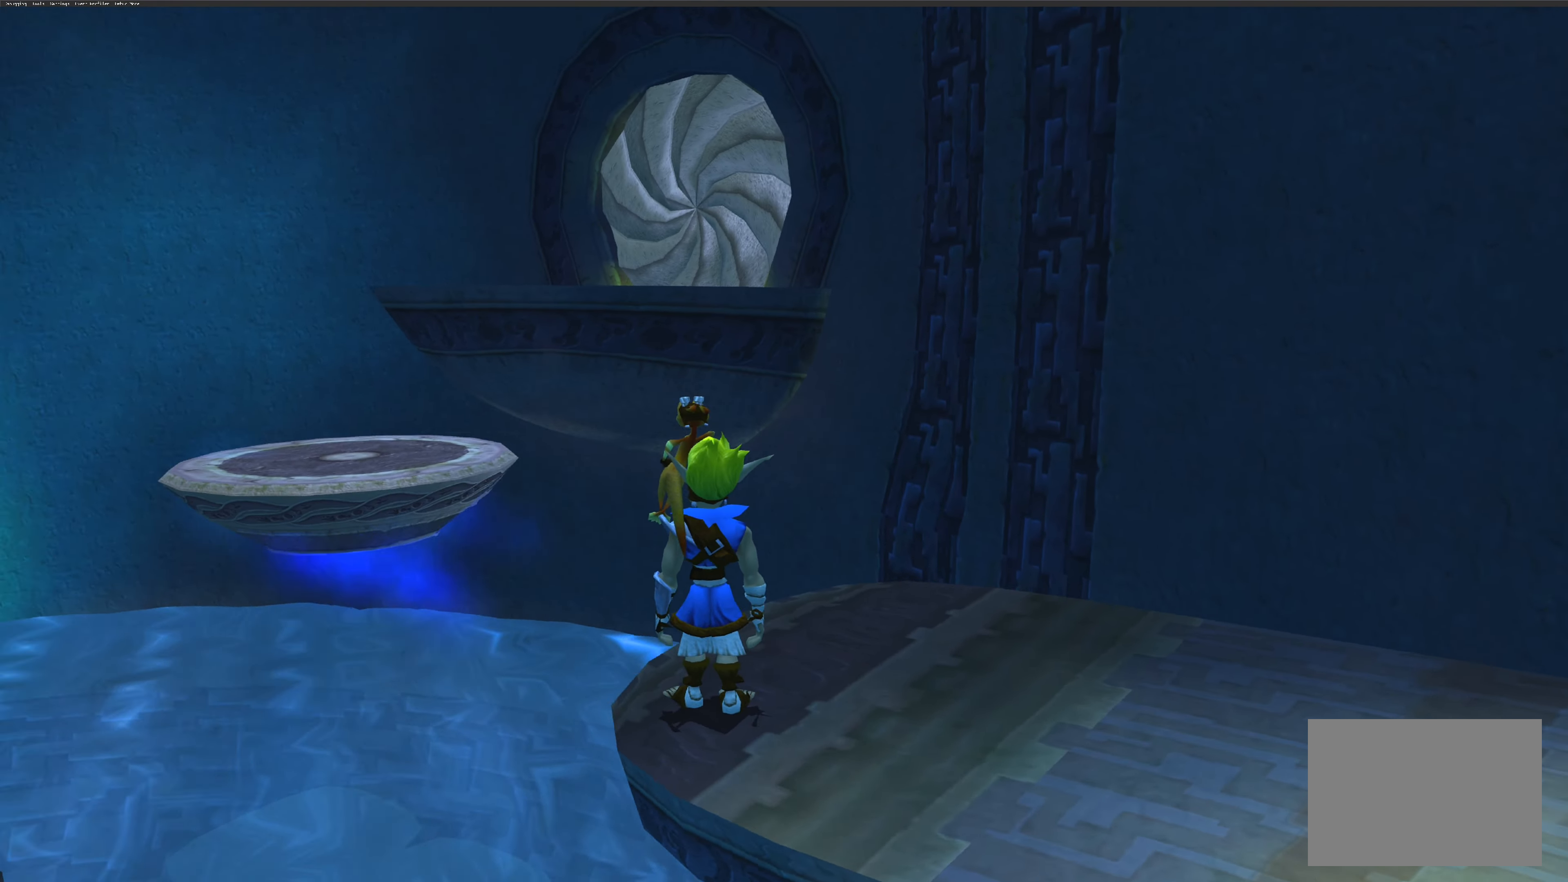
{"buttons": [], "left_stick": "center", "right_stick": "right", "events": [[117, "right_stick", "center"], [417, "right_stick", "right"]]}
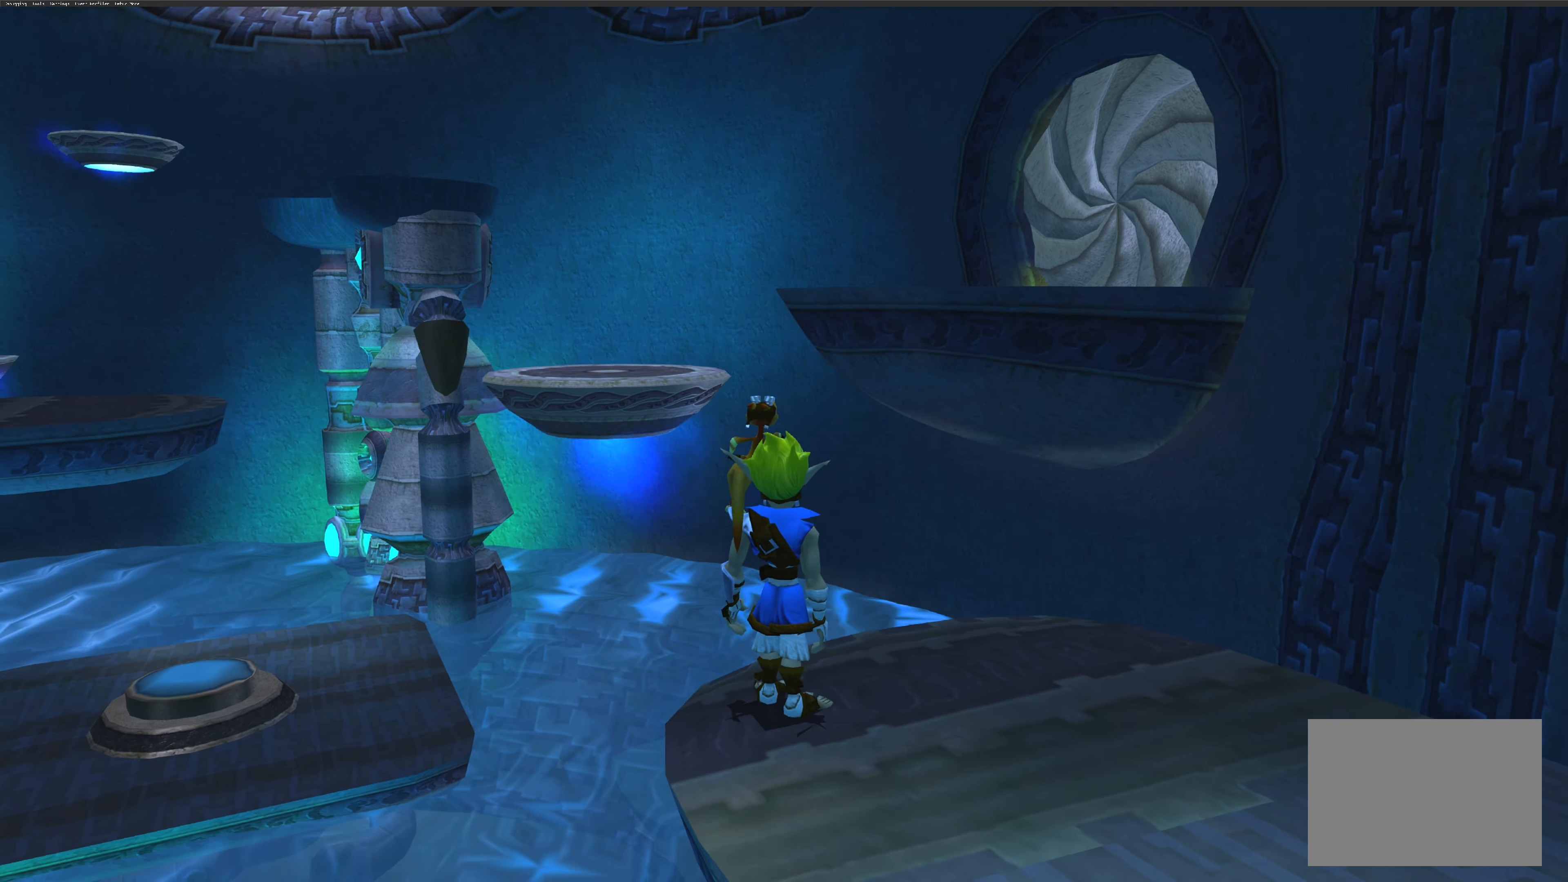
{"buttons": [], "left_stick": "center", "right_stick": "left", "events": [[200, "right_stick", "center"], [434, "right_stick", "left"]]}
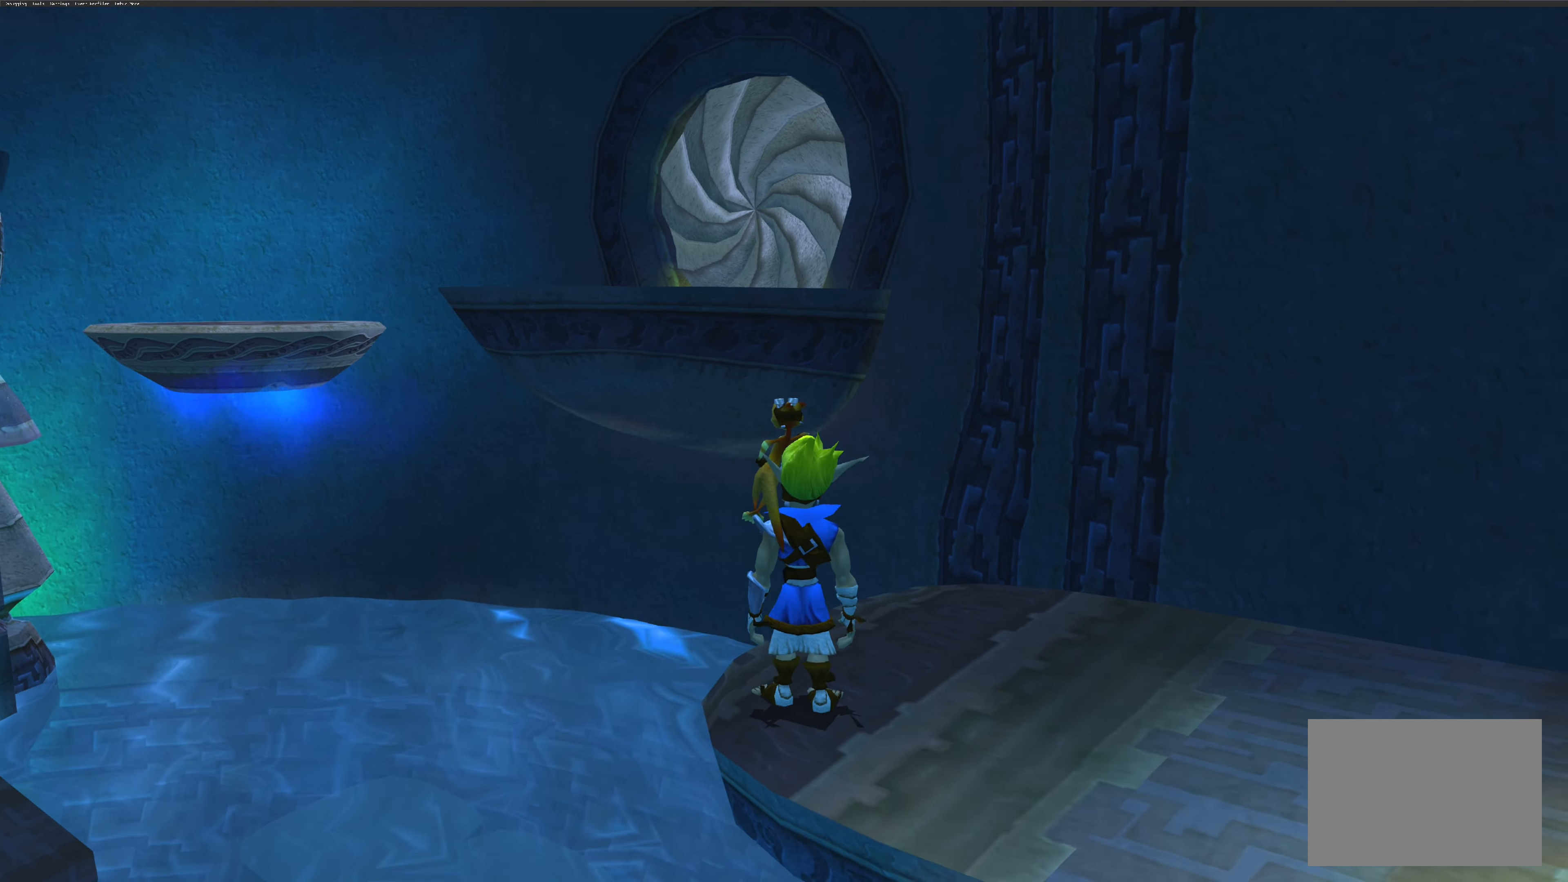
{"buttons": ["TRIANGLE"], "left_stick": "center", "right_stick": "center", "events": [[100, "right_stick", "center"], [384, "TRIANGLE", "down"]]}
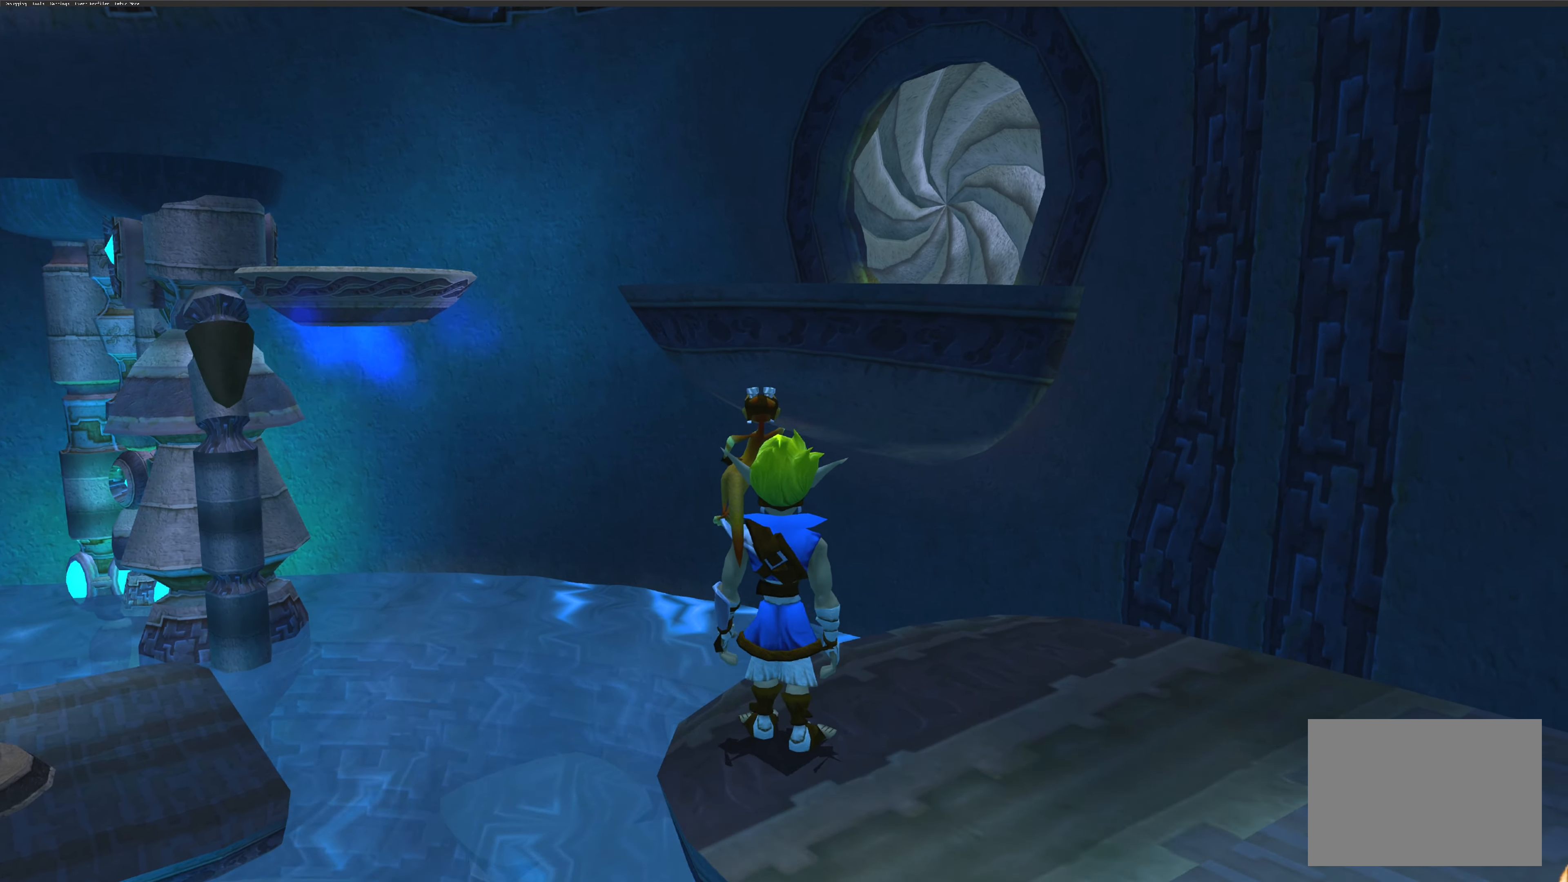
{"buttons": [], "left_stick": "center", "right_stick": "center", "events": [[17, "TRIANGLE", "up"], [267, "left_stick", "down-right"], [467, "left_stick", "center"]]}
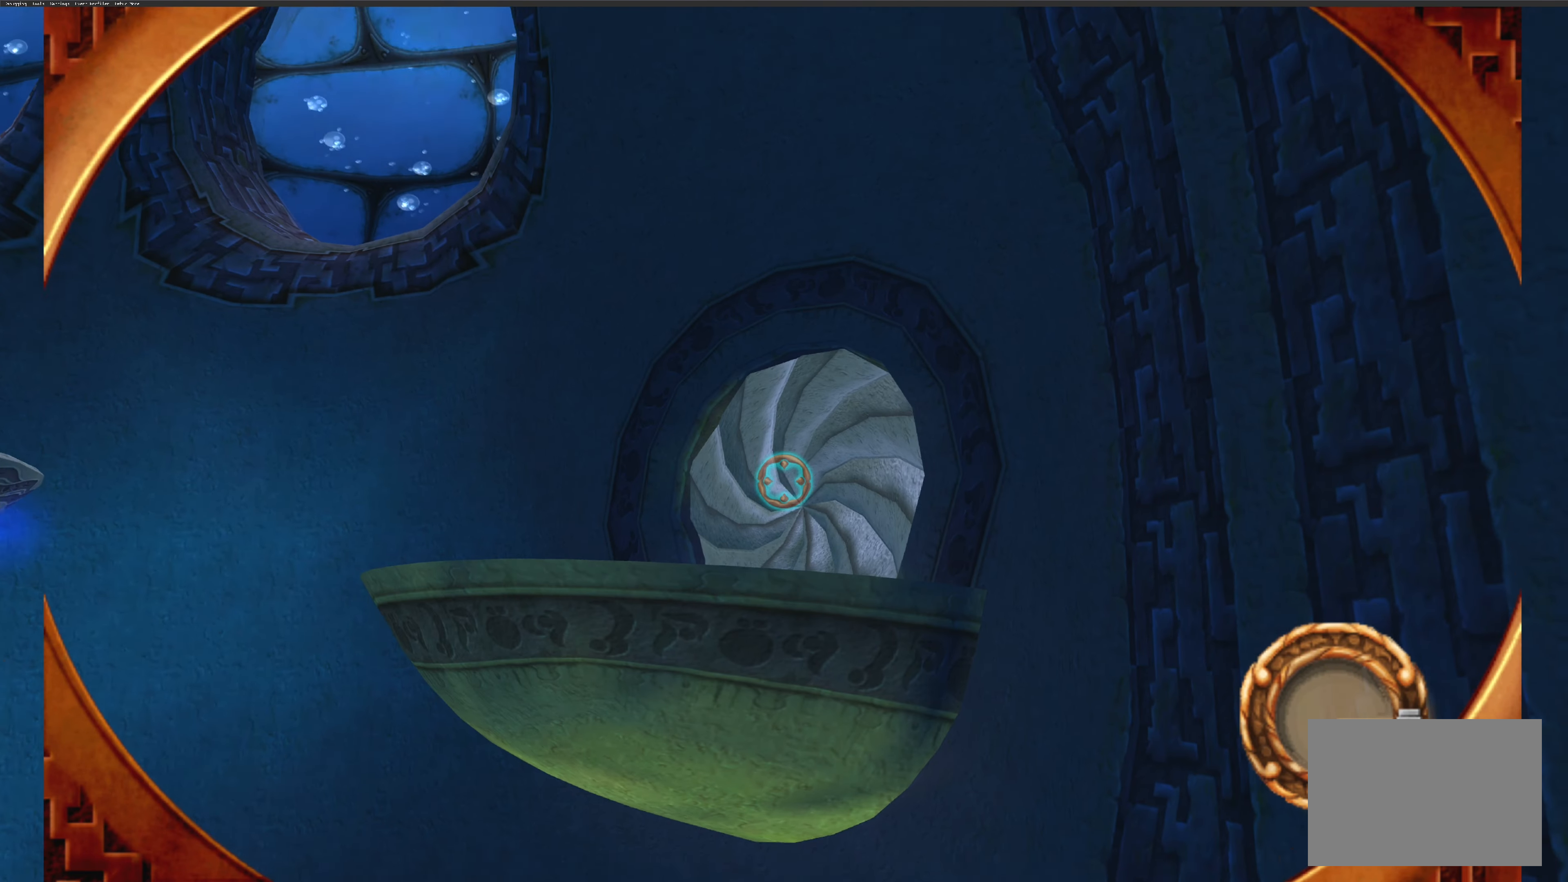
{"buttons": [], "left_stick": "center", "right_stick": "center", "events": [[350, "TRIANGLE", "down"], [484, "TRIANGLE", "up"]]}
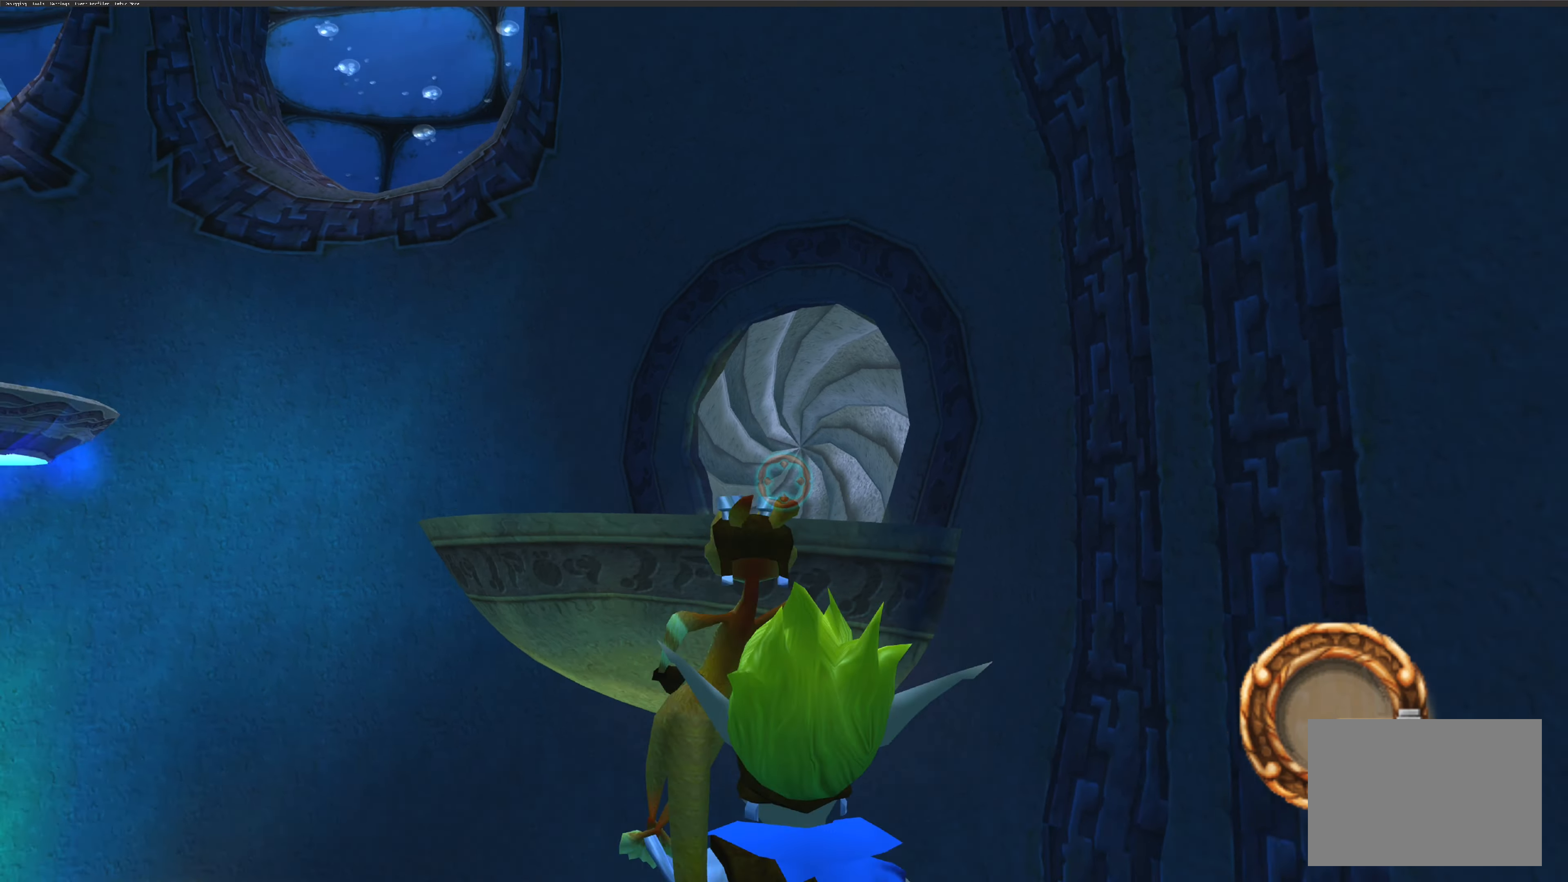
{"buttons": [], "left_stick": "center", "right_stick": "up-left", "events": [[350, "right_stick", "left"], [484, "right_stick", "up-left"]]}
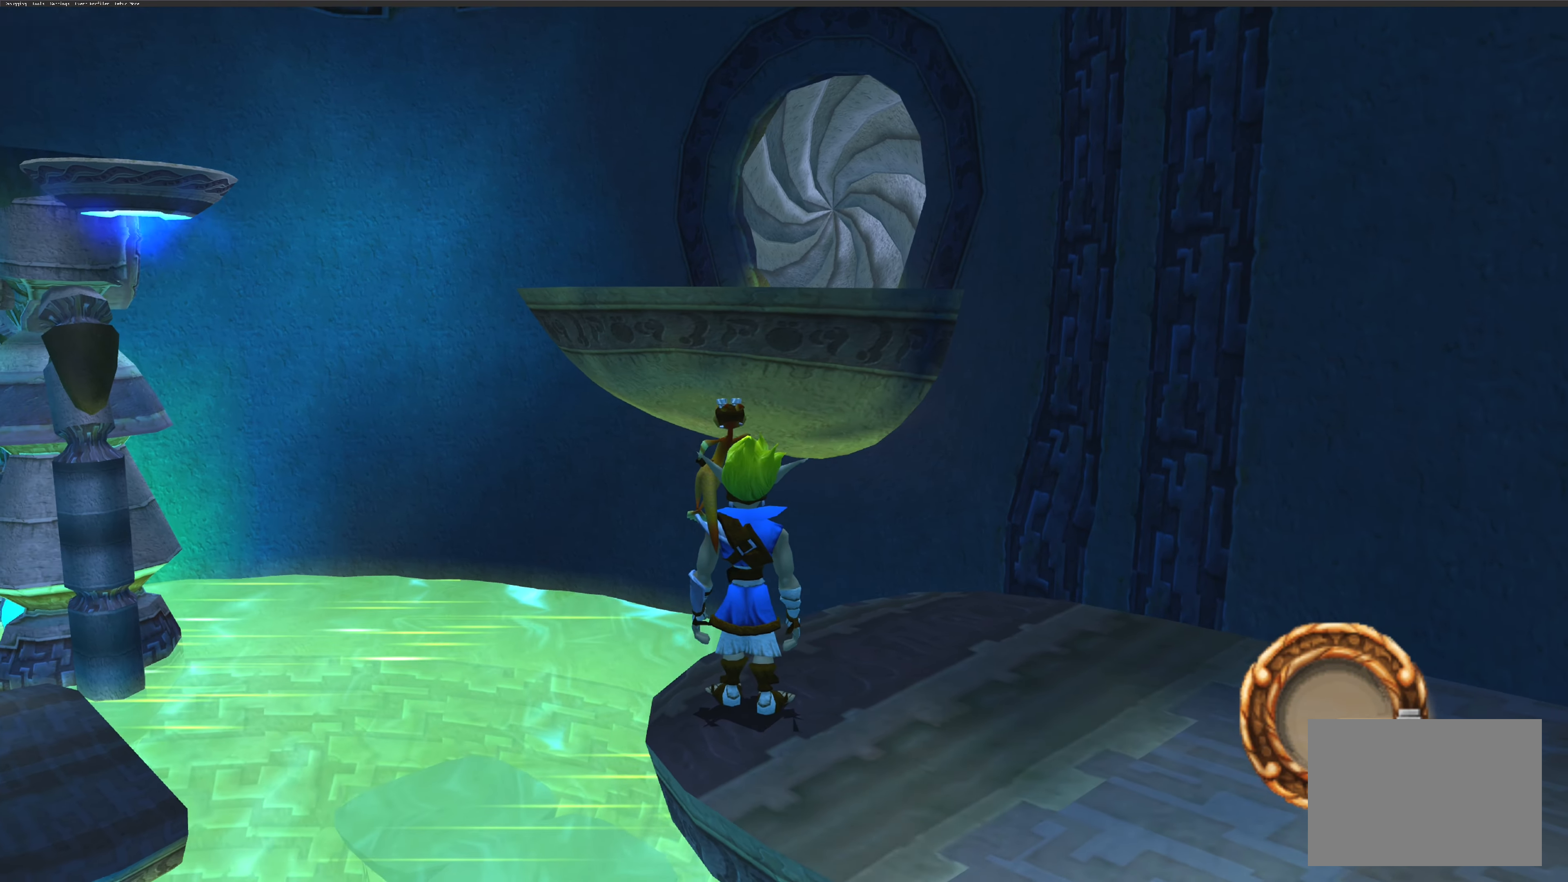
{"buttons": [], "left_stick": "center", "right_stick": "center", "events": [[383, "right_stick", "center"]]}
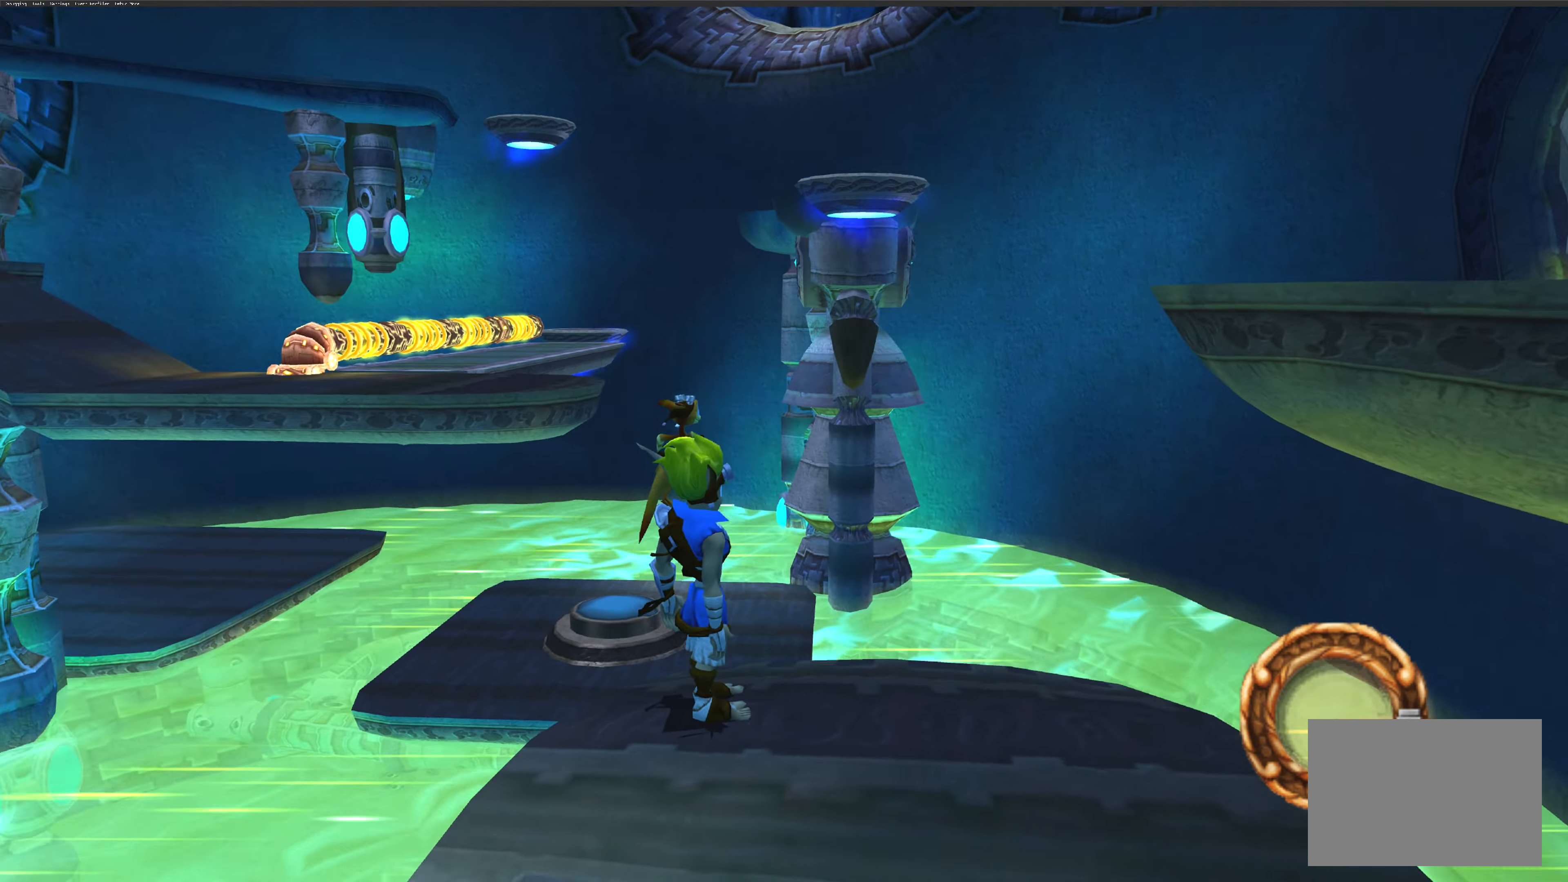
{"buttons": [], "left_stick": "center", "right_stick": "center", "events": []}
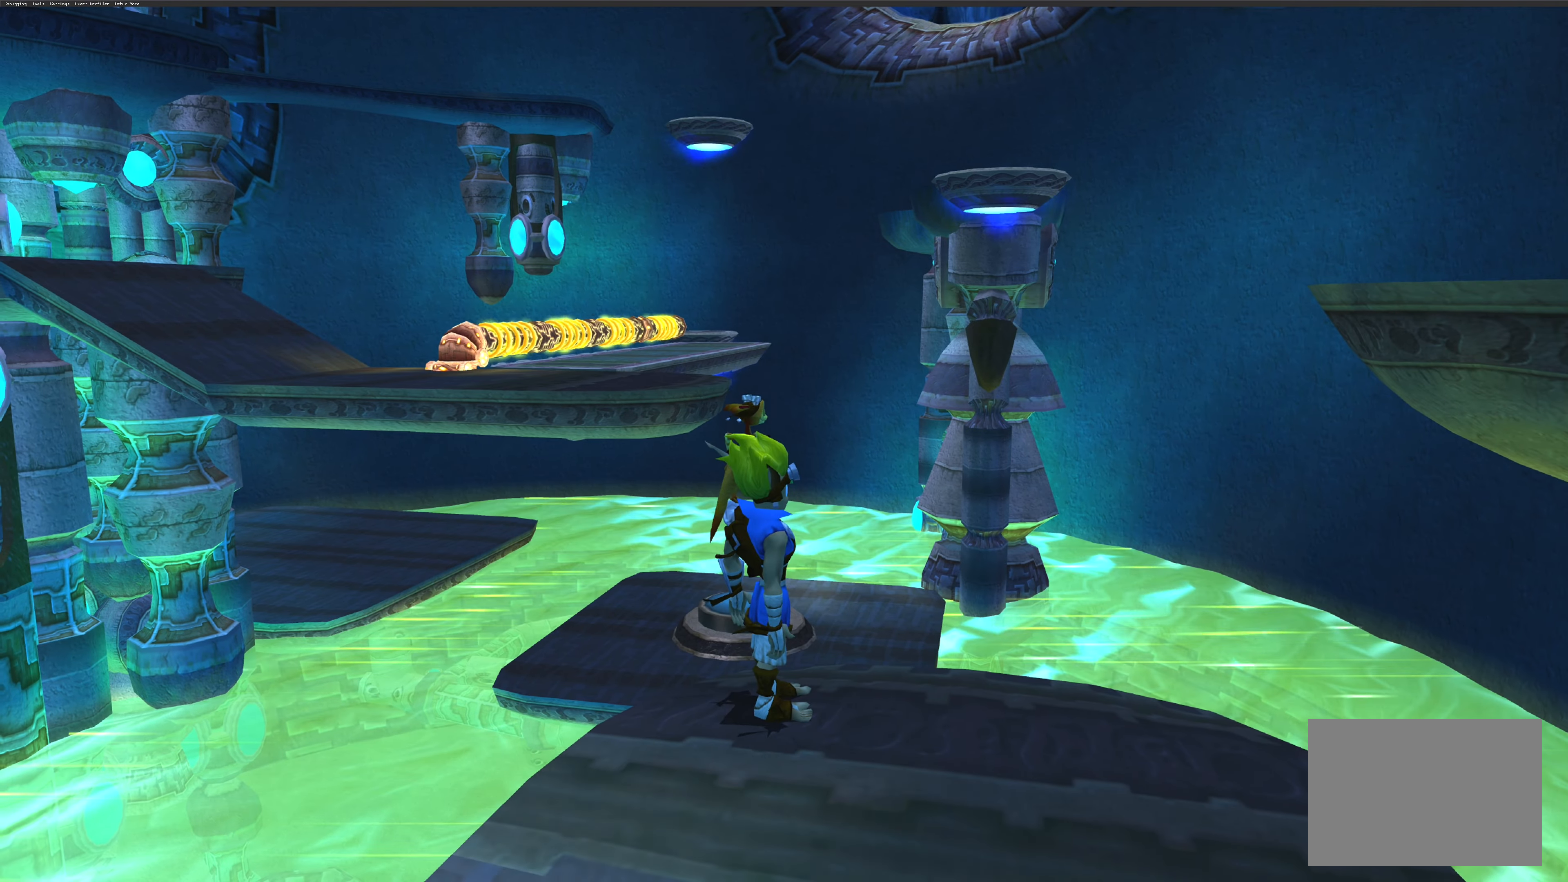
{"buttons": [], "left_stick": "center", "right_stick": "left", "events": [[316, "right_stick", "left"]]}
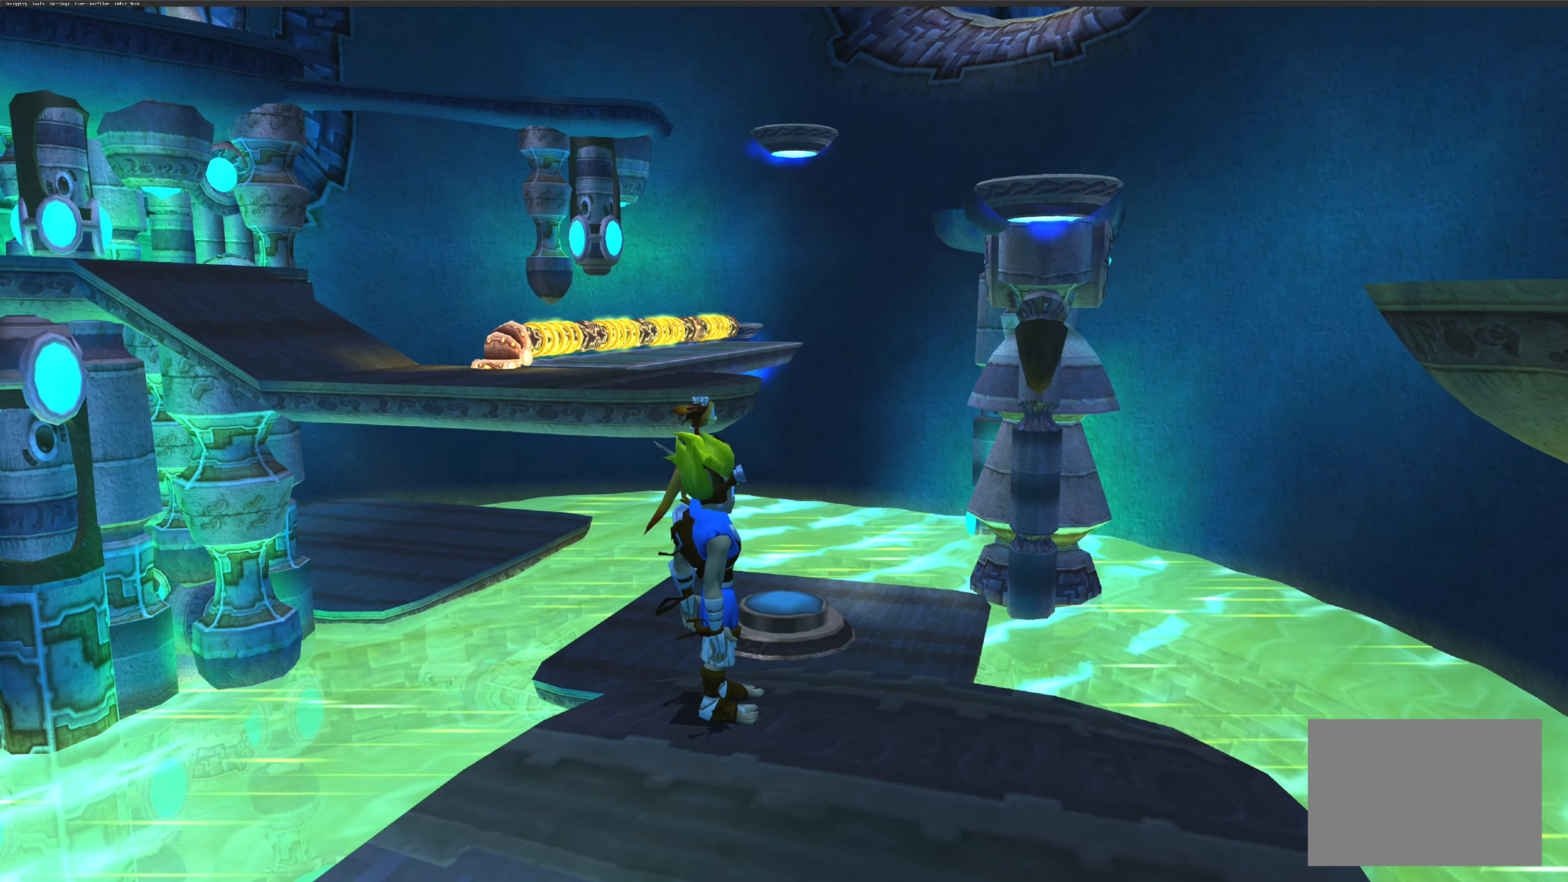
{"buttons": [], "left_stick": "center", "right_stick": "center", "events": [[316, "right_stick", "center"]]}
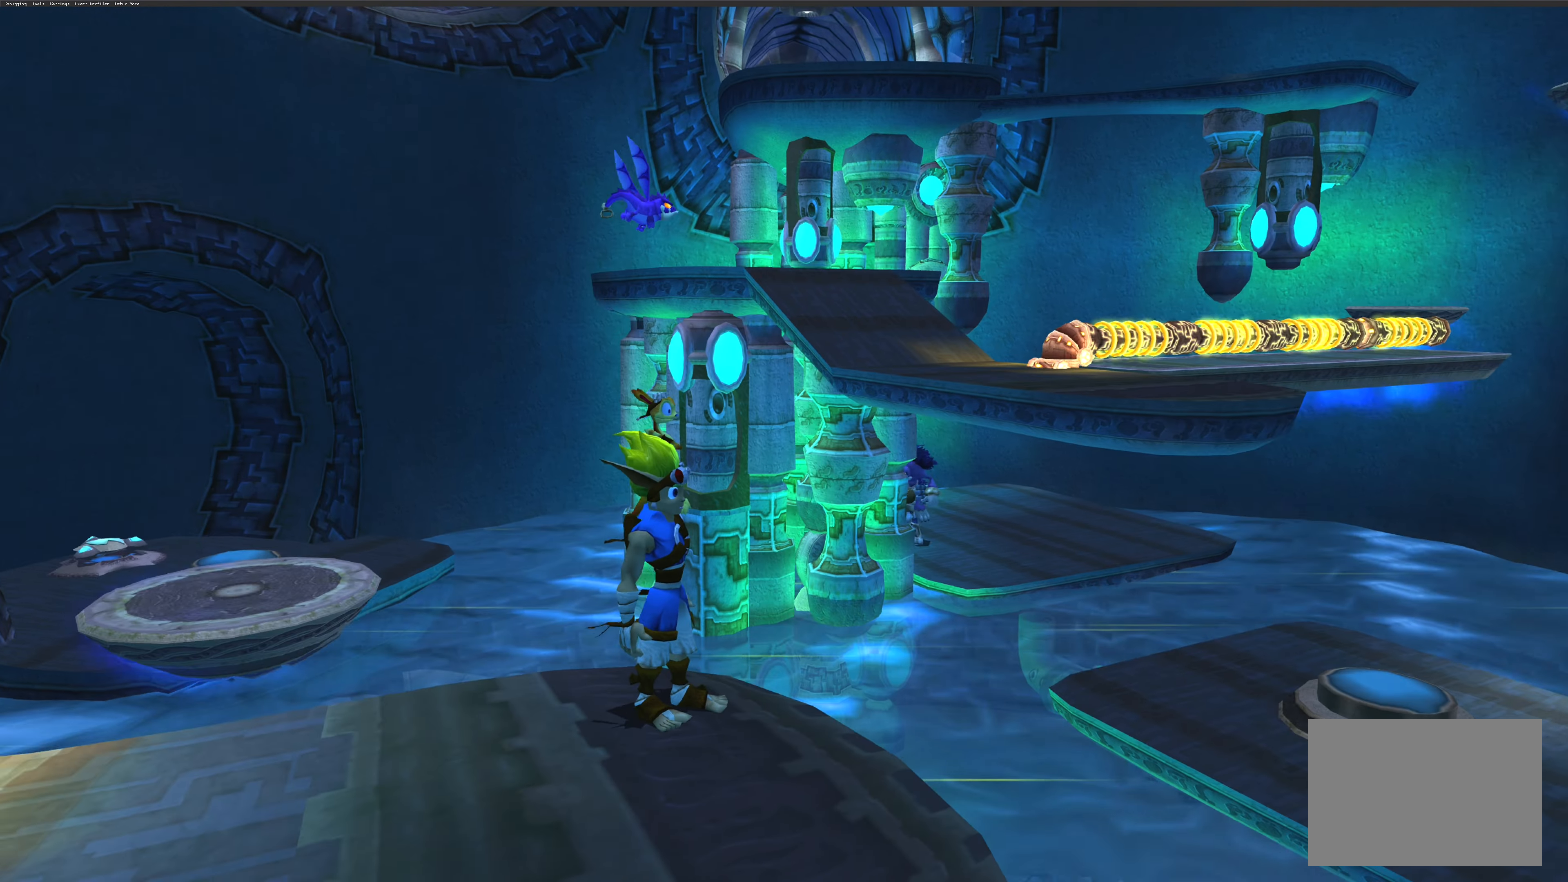
{"buttons": [], "left_stick": "center", "right_stick": "center", "events": []}
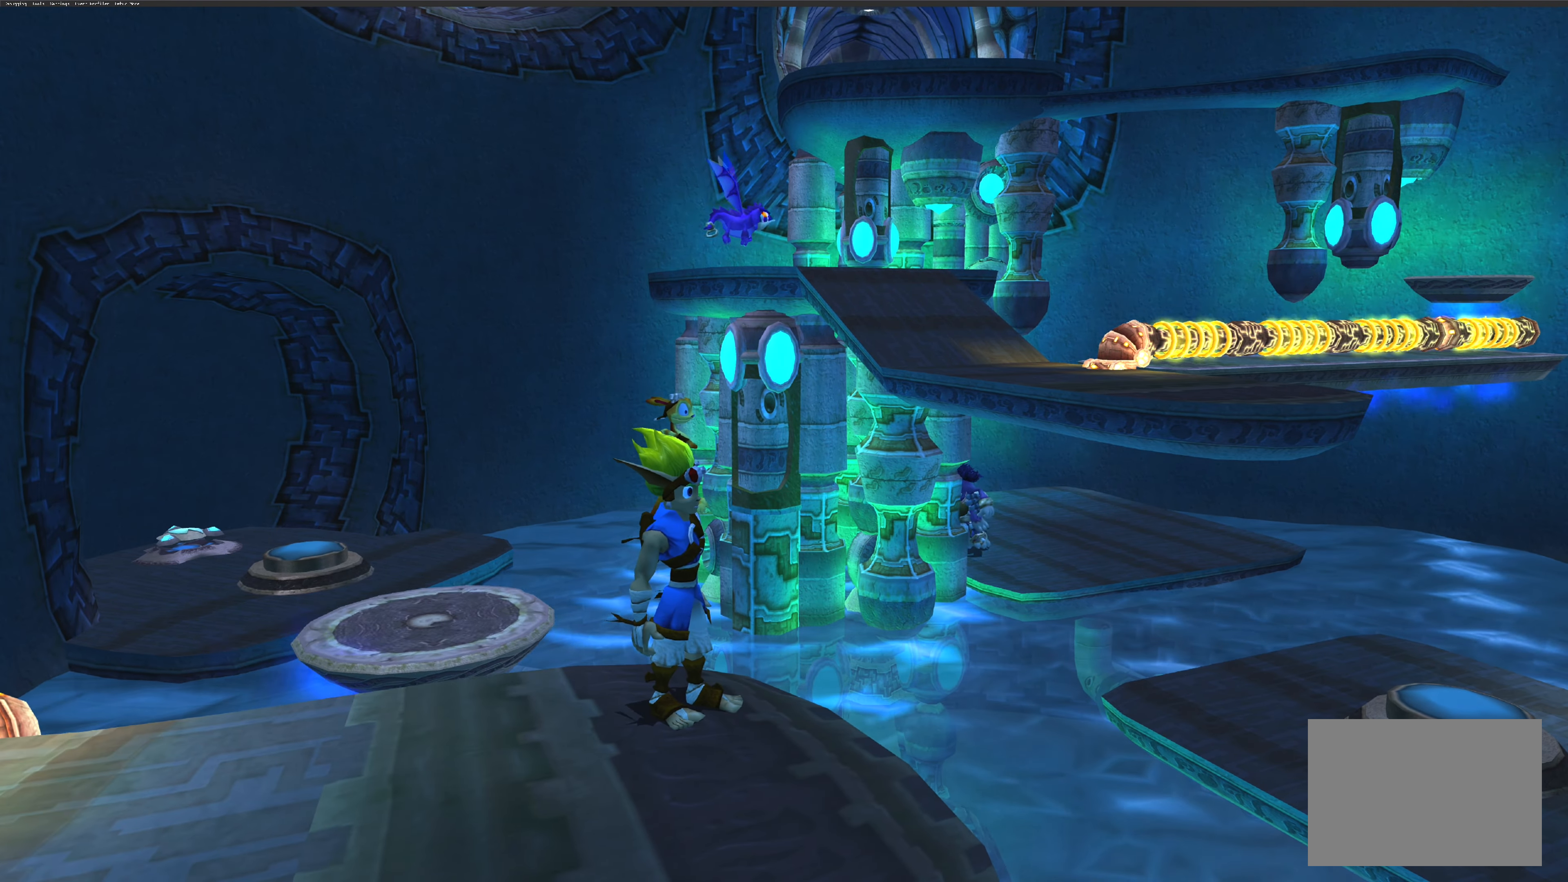
{"buttons": [], "left_stick": "center", "right_stick": "center", "events": []}